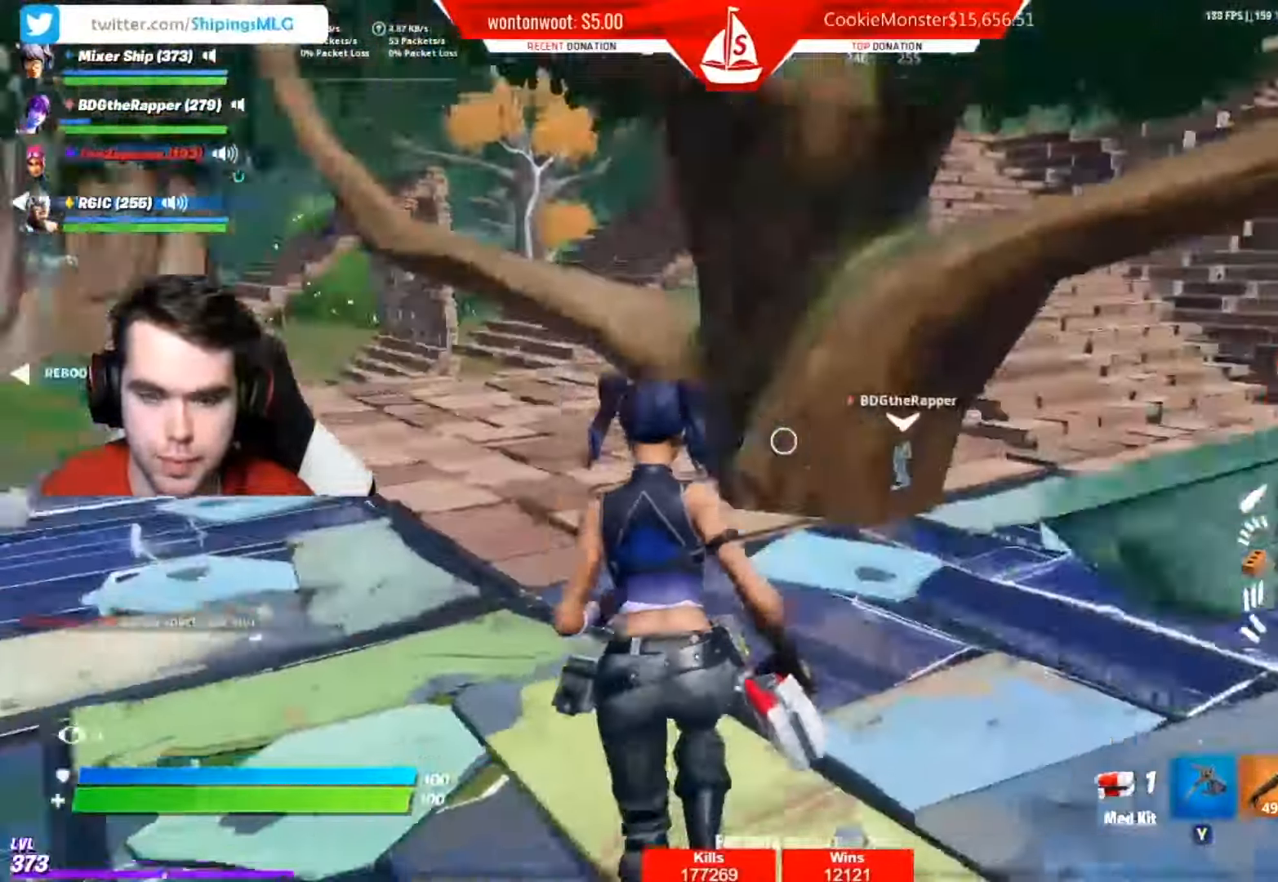
Gameplay with a controller (Xbox layout); each line is a JSON object with the inputs held at the frame after it. "events" lists button and stick changes between this image and that frame as [ms after this image, input, new state], when the widget could be followed in between.
{"buttons": [], "left_stick": "up", "right_stick": "center", "events": [[317, "right_stick", "center"], [501, "left_stick", "up"]]}
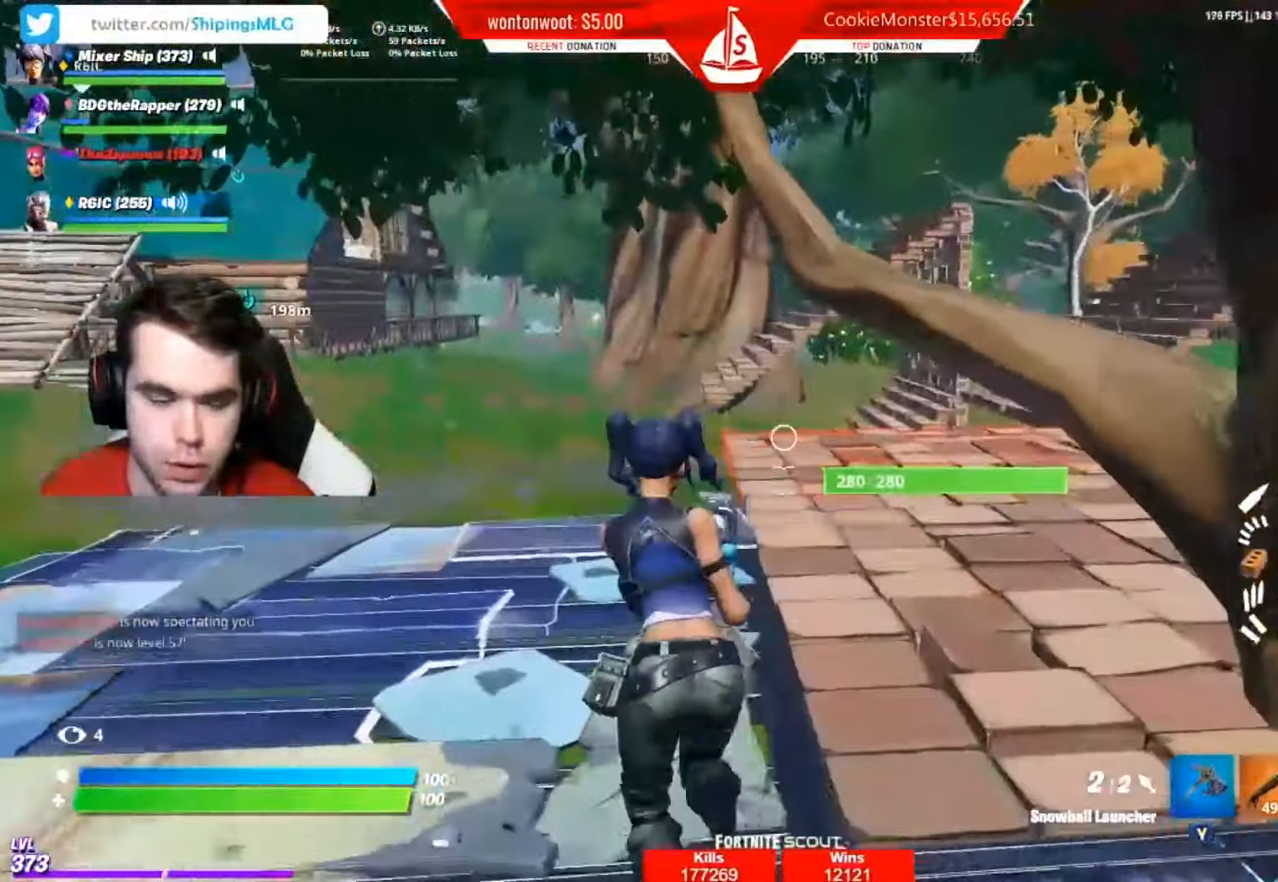
{"buttons": [], "left_stick": "center", "right_stick": "center", "events": [[33, "X", "down"], [116, "X", "up"], [217, "X", "down"], [283, "A", "down"], [300, "X", "up"], [383, "A", "up"], [383, "X", "down"], [400, "left_stick", "center"], [467, "X", "up"]]}
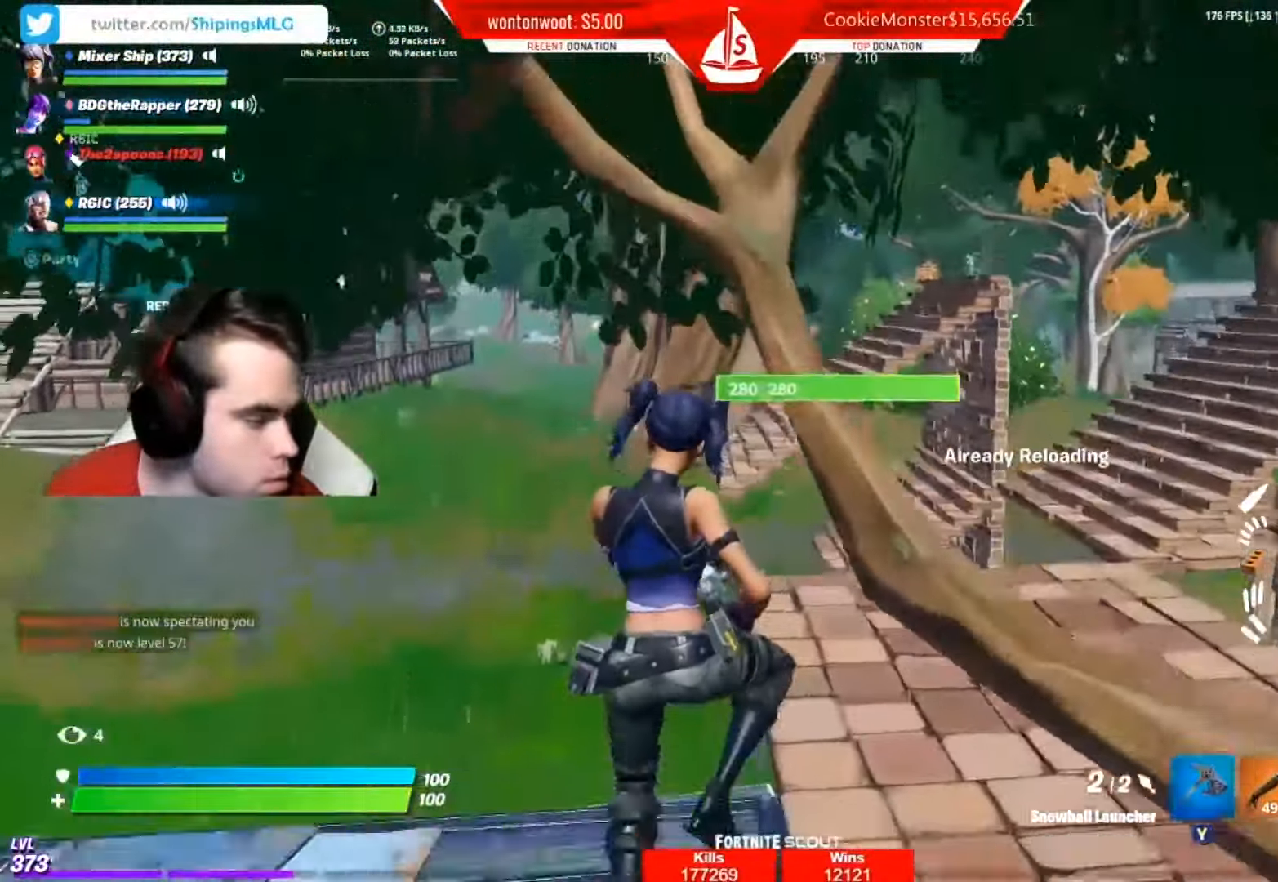
{"buttons": ["DPAD_RIGHT"], "left_stick": "center", "right_stick": "center"}
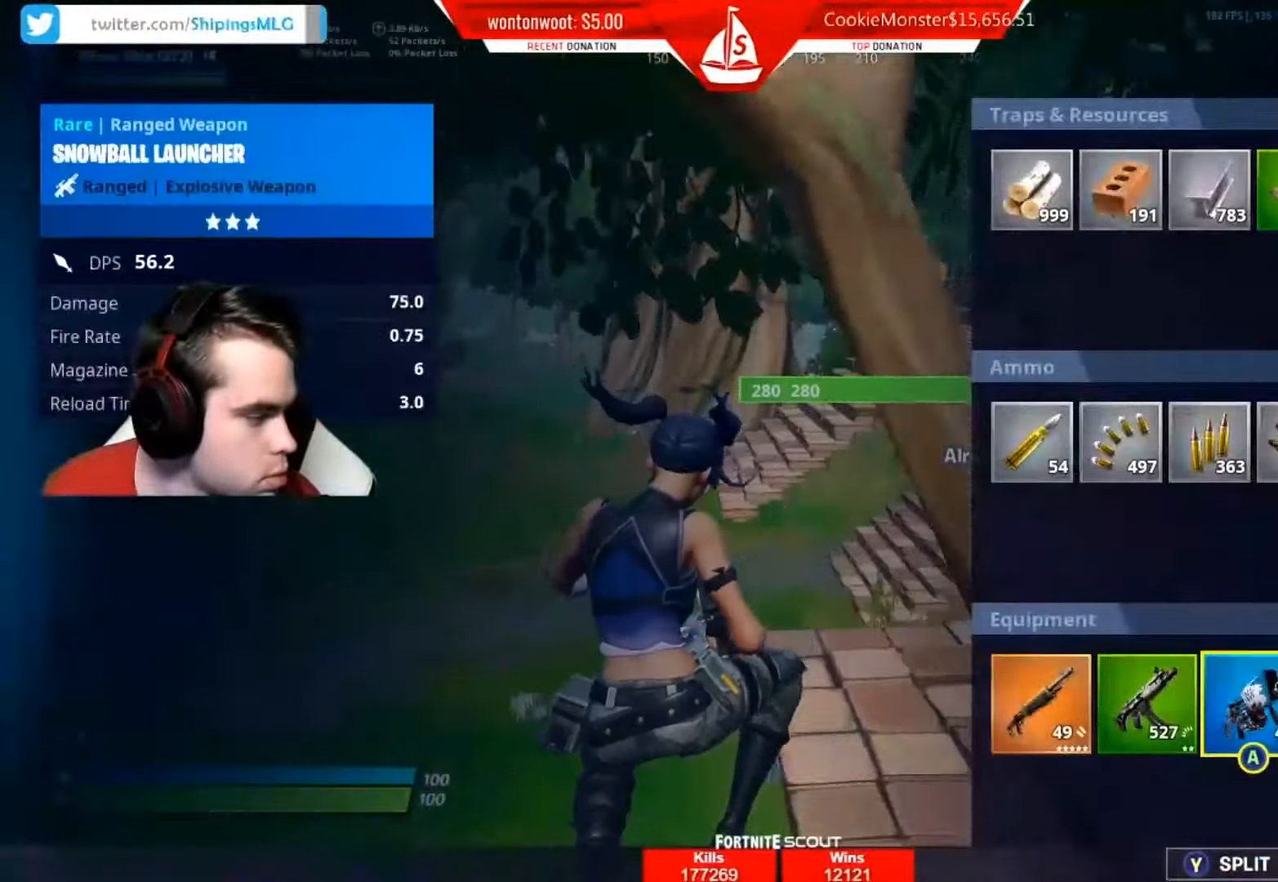
{"buttons": [], "left_stick": "center", "right_stick": "center", "events": [[16, "DPAD_RIGHT", "up"], [100, "DPAD_RIGHT", "down"], [167, "DPAD_RIGHT", "up"], [317, "DPAD_RIGHT", "down"], [417, "DPAD_RIGHT", "up"]]}
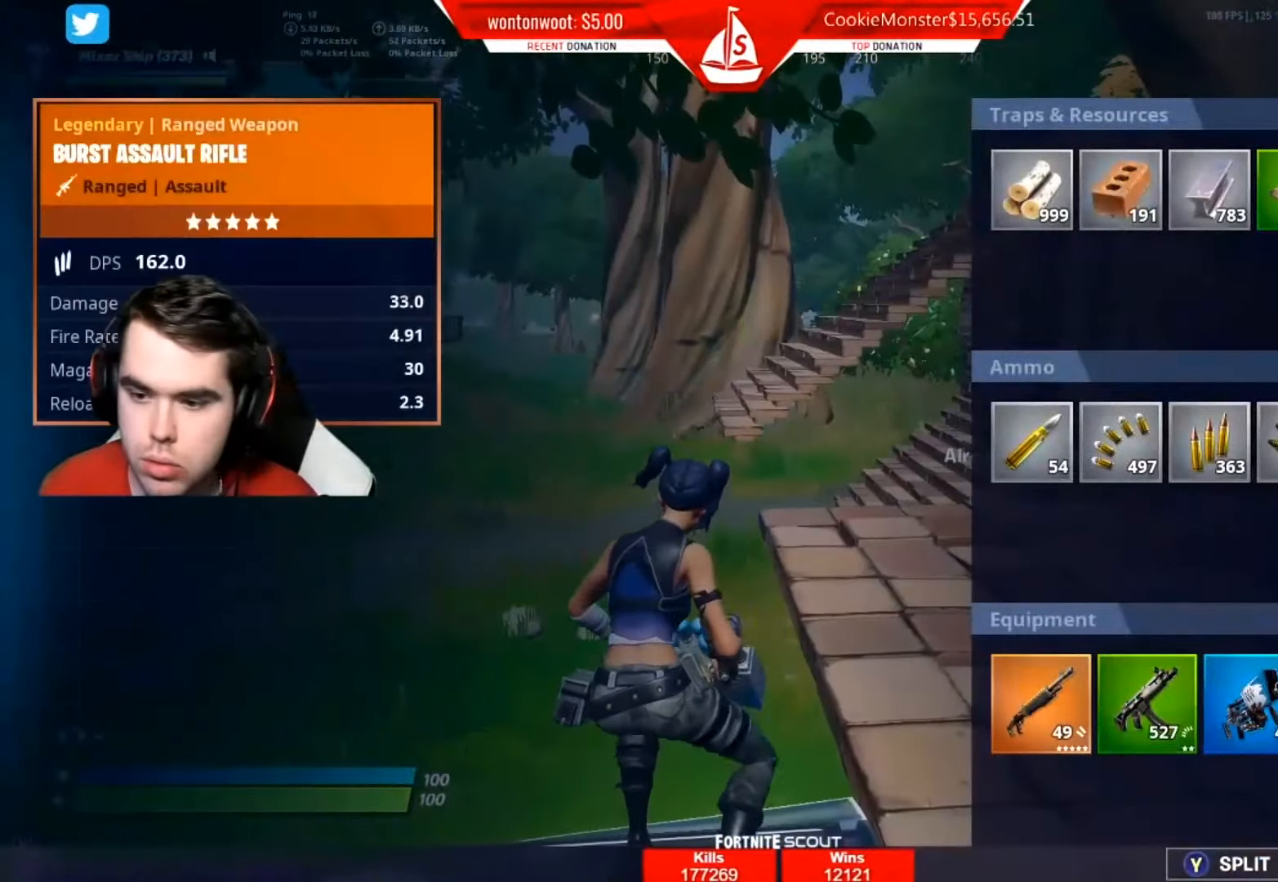
{"buttons": ["A"], "left_stick": "center", "right_stick": "center", "events": [[67, "DPAD_LEFT", "down"], [200, "DPAD_LEFT", "up"], [250, "A", "down"], [317, "A", "up"], [467, "A", "down"]]}
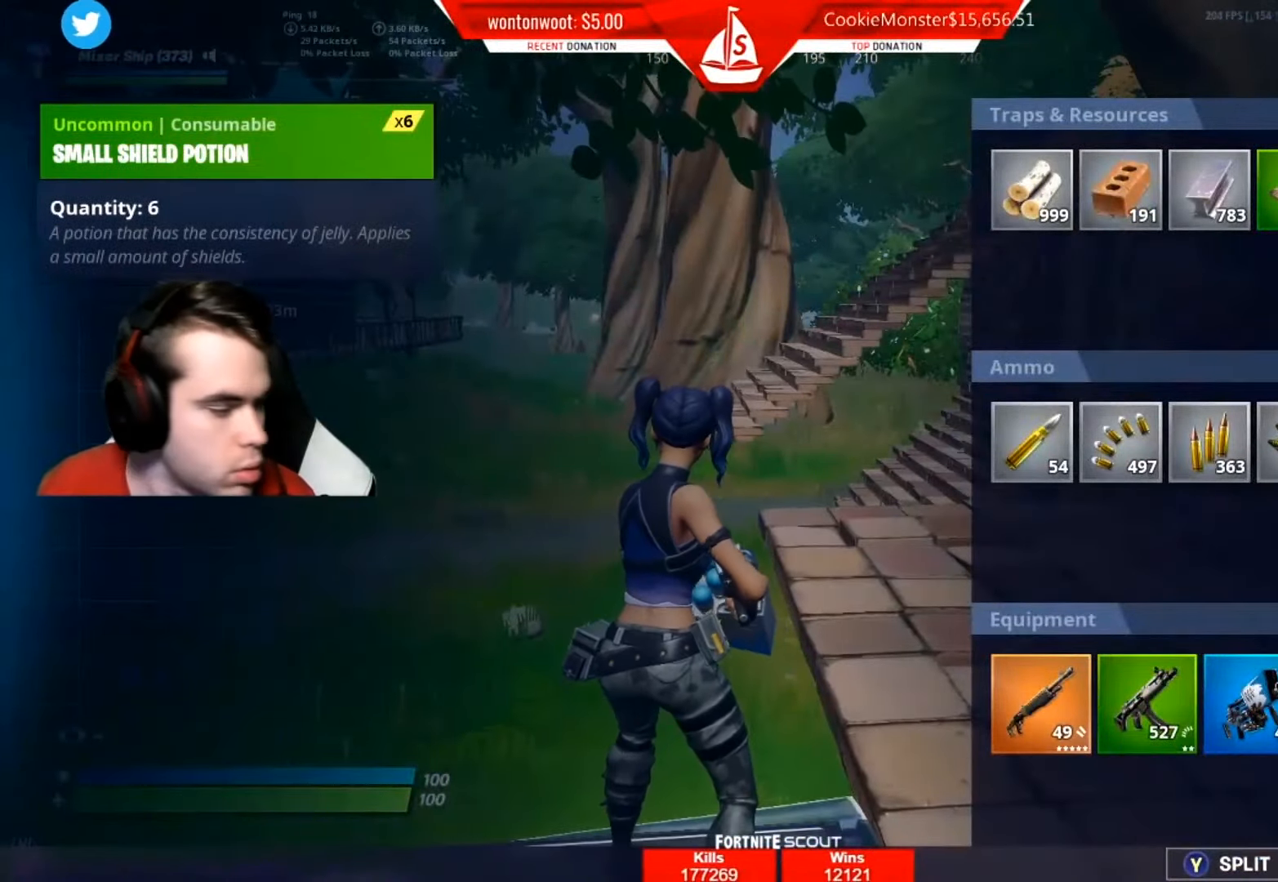
{"buttons": [], "left_stick": "center", "right_stick": "center", "events": [[83, "A", "up"], [350, "A", "down"], [467, "A", "up"]]}
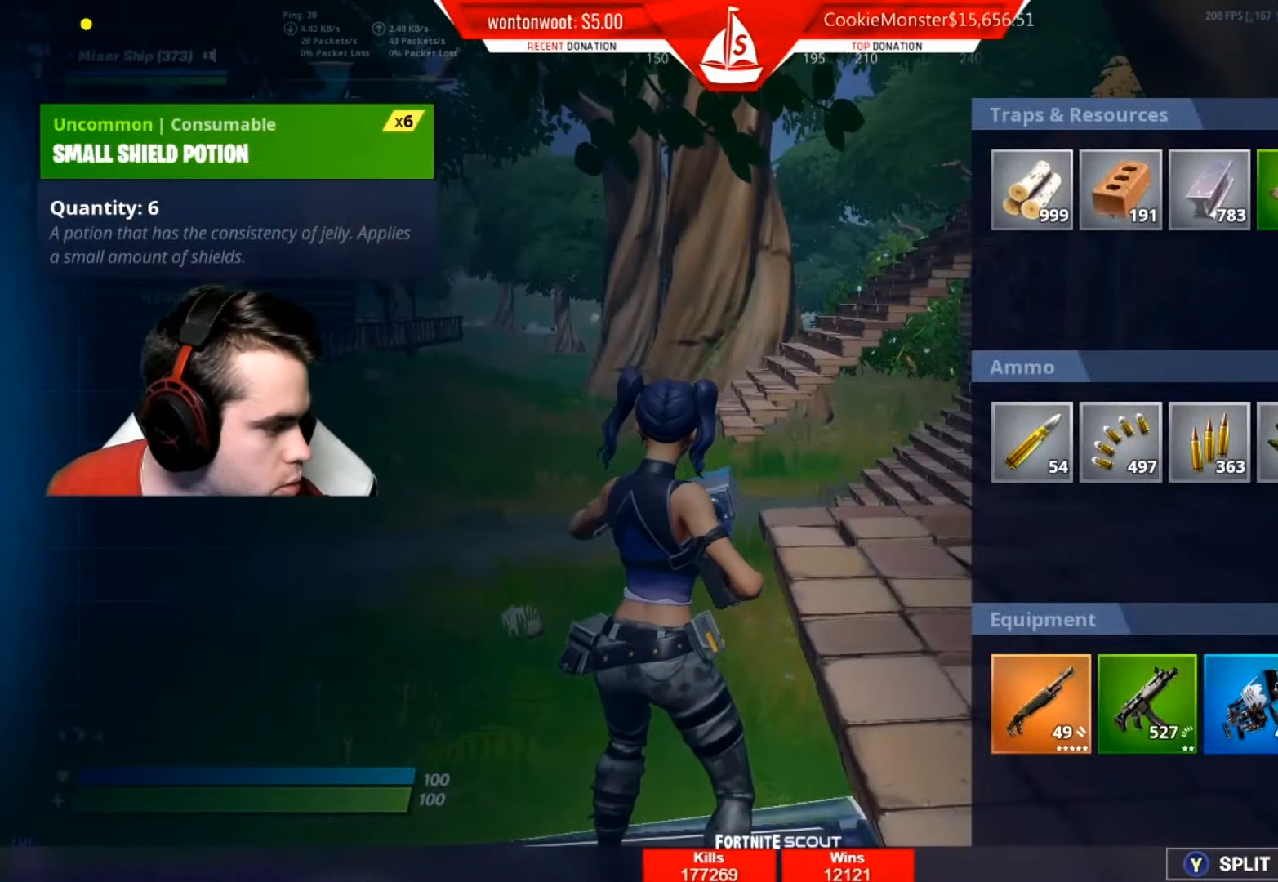
{"buttons": [], "left_stick": "center", "right_stick": "center", "events": [[117, "DPAD_LEFT", "down"], [250, "A", "down"], [250, "DPAD_LEFT", "up"], [401, "A", "up"]]}
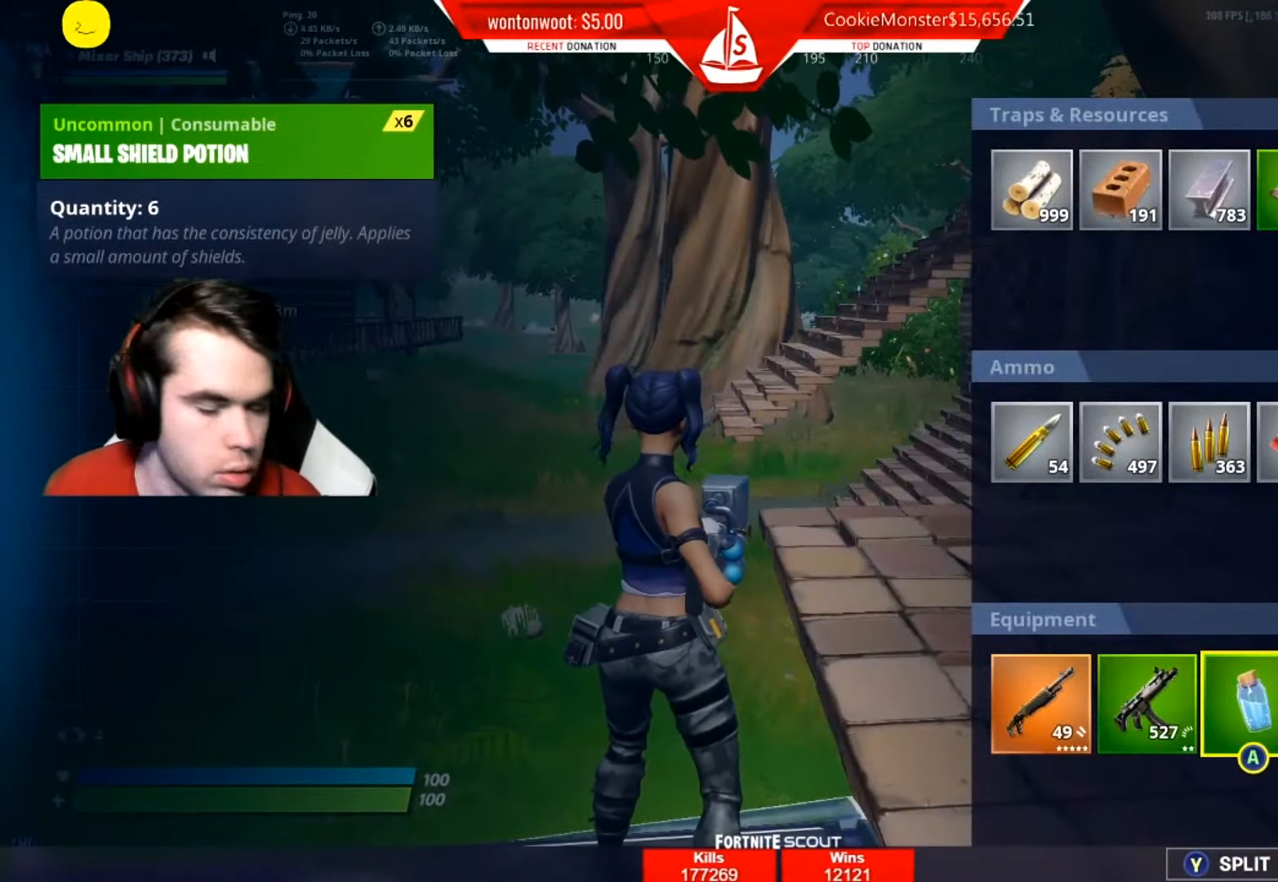
{"buttons": [], "left_stick": "up-right", "right_stick": "up-right", "events": [[116, "left_stick", "right"], [167, "B", "down"], [200, "left_stick", "up-right"], [250, "B", "up"], [367, "right_stick", "right"], [500, "right_stick", "up-right"]]}
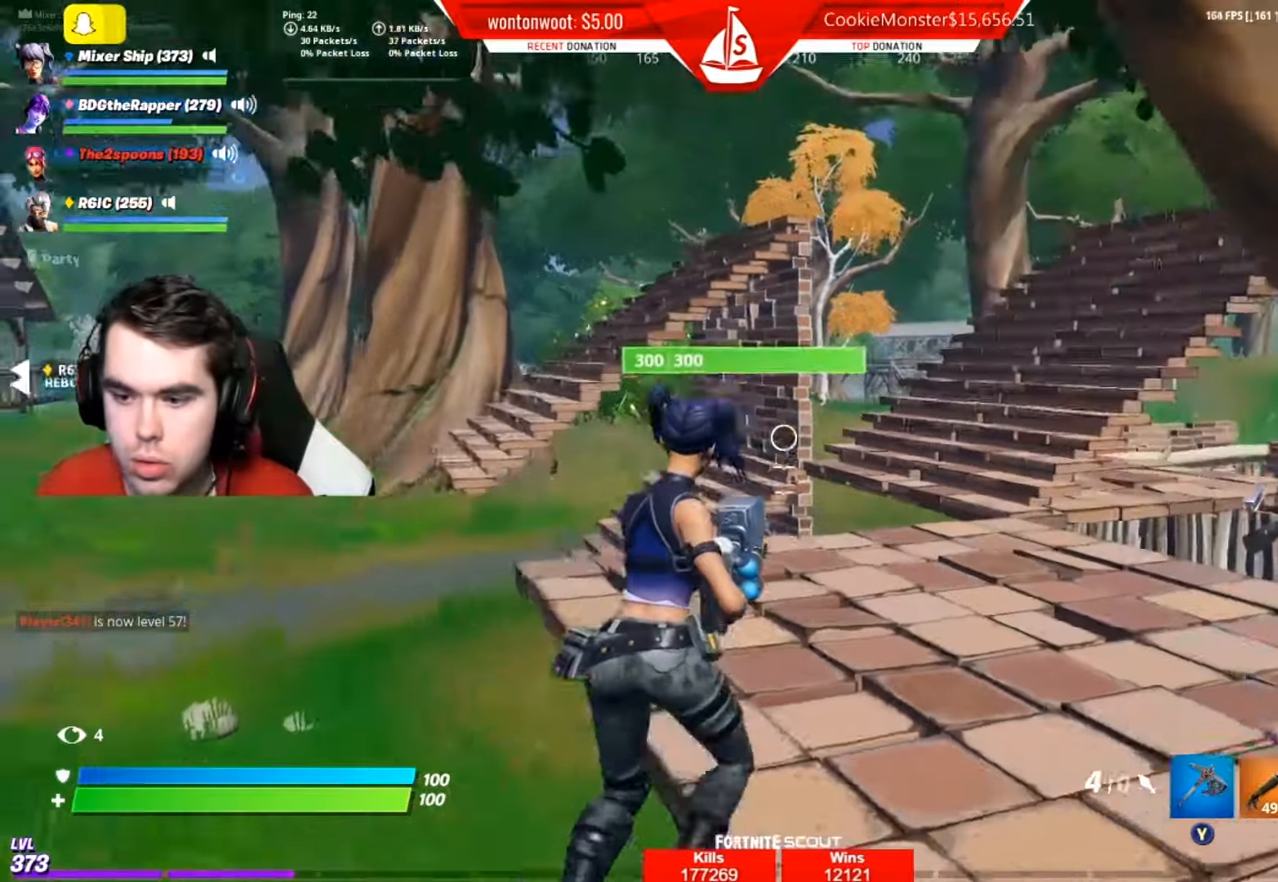
{"buttons": [], "left_stick": "up", "right_stick": "down", "events": [[34, "right_stick", "center"], [117, "left_stick", "up"], [217, "right_stick", "right"], [334, "right_stick", "down-right"], [501, "right_stick", "down"]]}
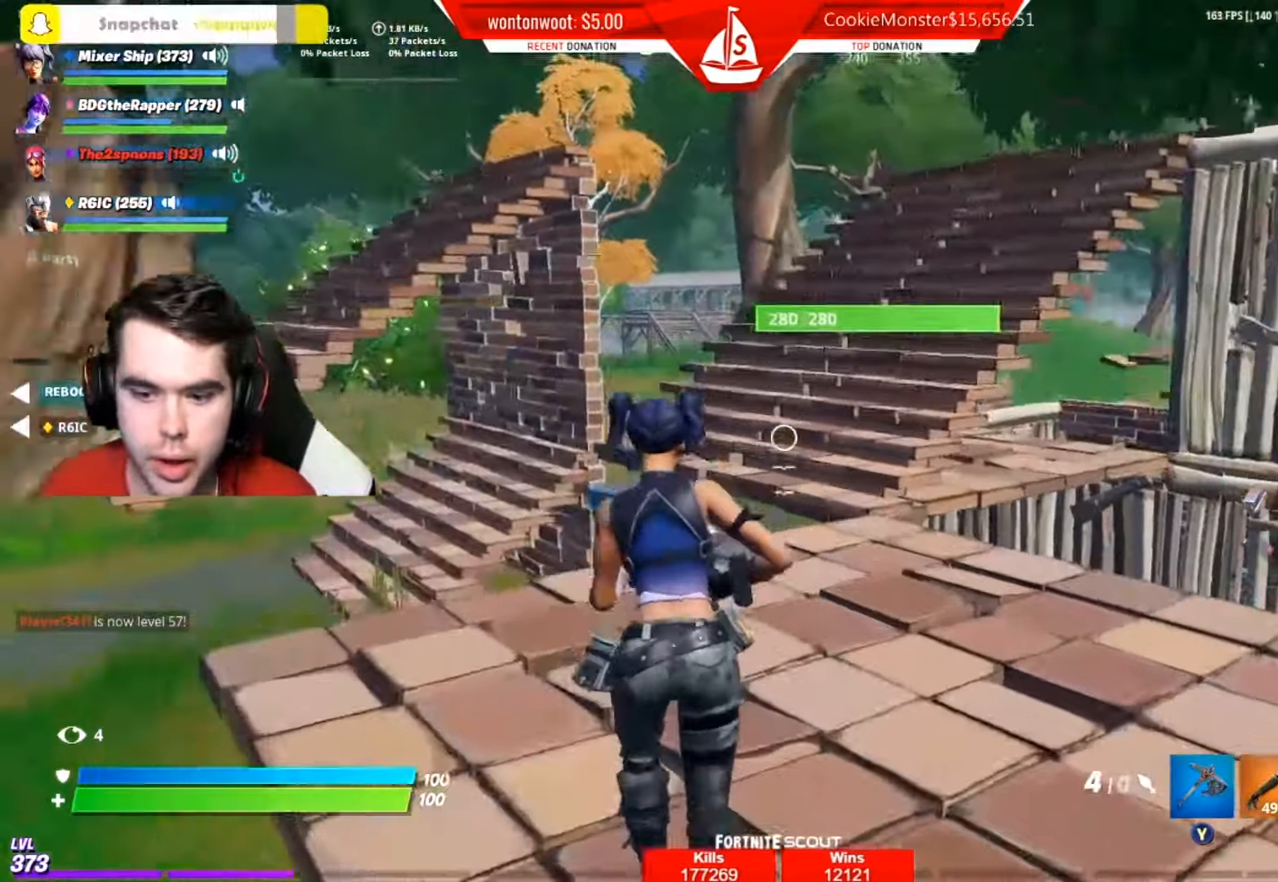
{"buttons": [], "left_stick": "up", "right_stick": "center", "events": [[100, "right_stick", "center"], [234, "right_stick", "right"], [350, "right_stick", "center"]]}
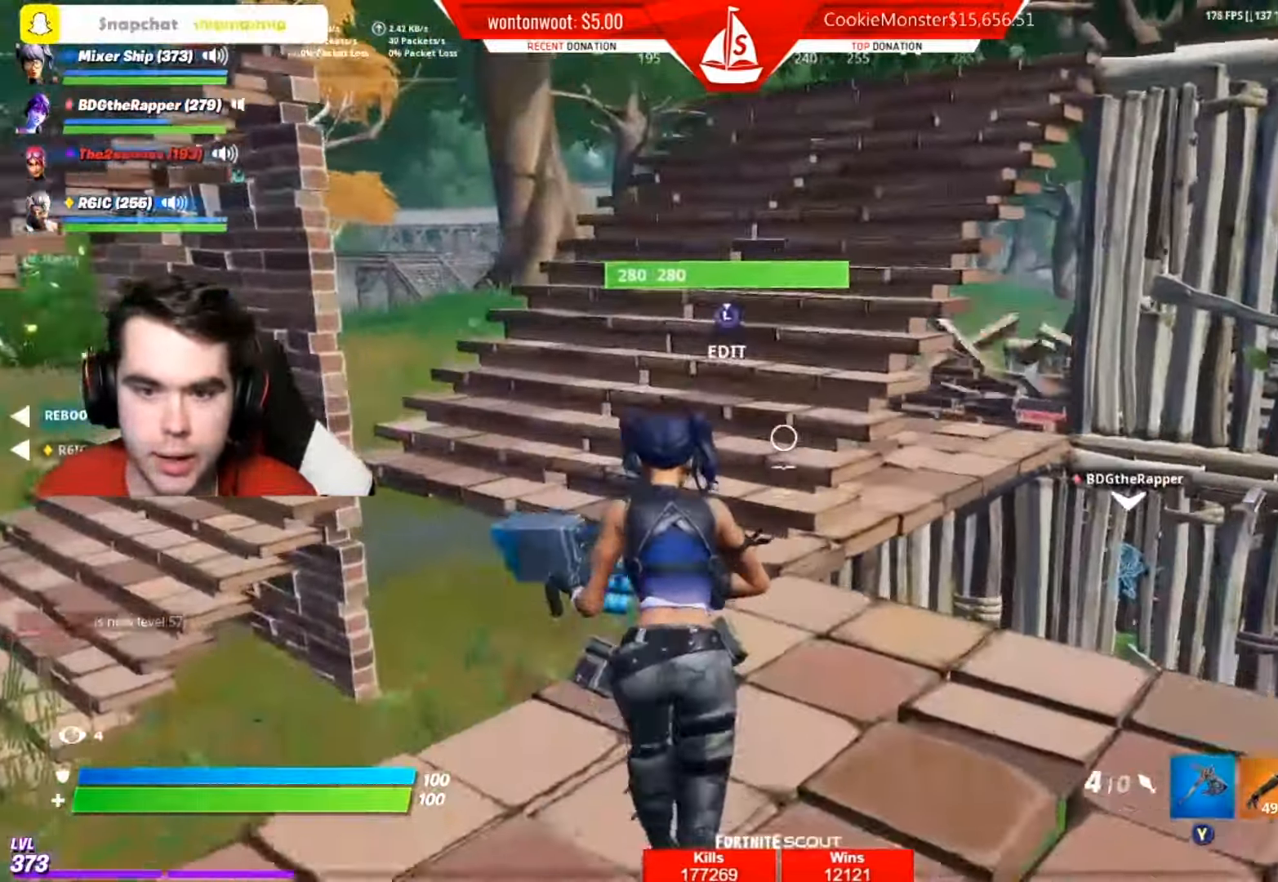
{"buttons": ["R2"], "left_stick": "up-left", "right_stick": "down", "events": [[51, "A", "down"], [184, "A", "up"], [217, "right_stick", "down-right"], [284, "L3", "down"], [284, "left_stick", "up-left"], [351, "right_stick", "down"], [368, "R2", "down"], [418, "L3", "up"]]}
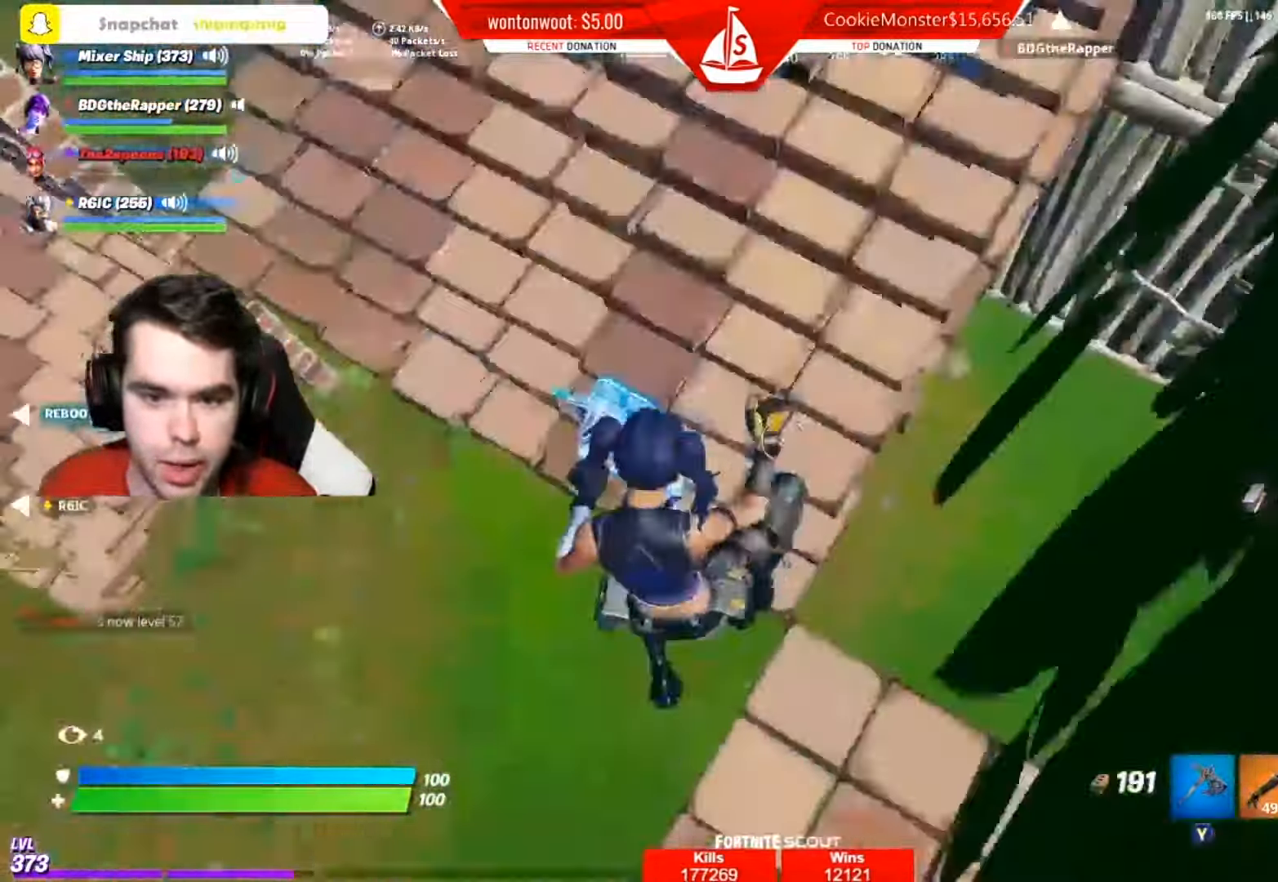
{"buttons": [], "left_stick": "left", "right_stick": "up", "events": [[17, "R2", "up"], [17, "right_stick", "up"], [67, "left_stick", "left"], [334, "R1", "down"], [434, "R1", "up"]]}
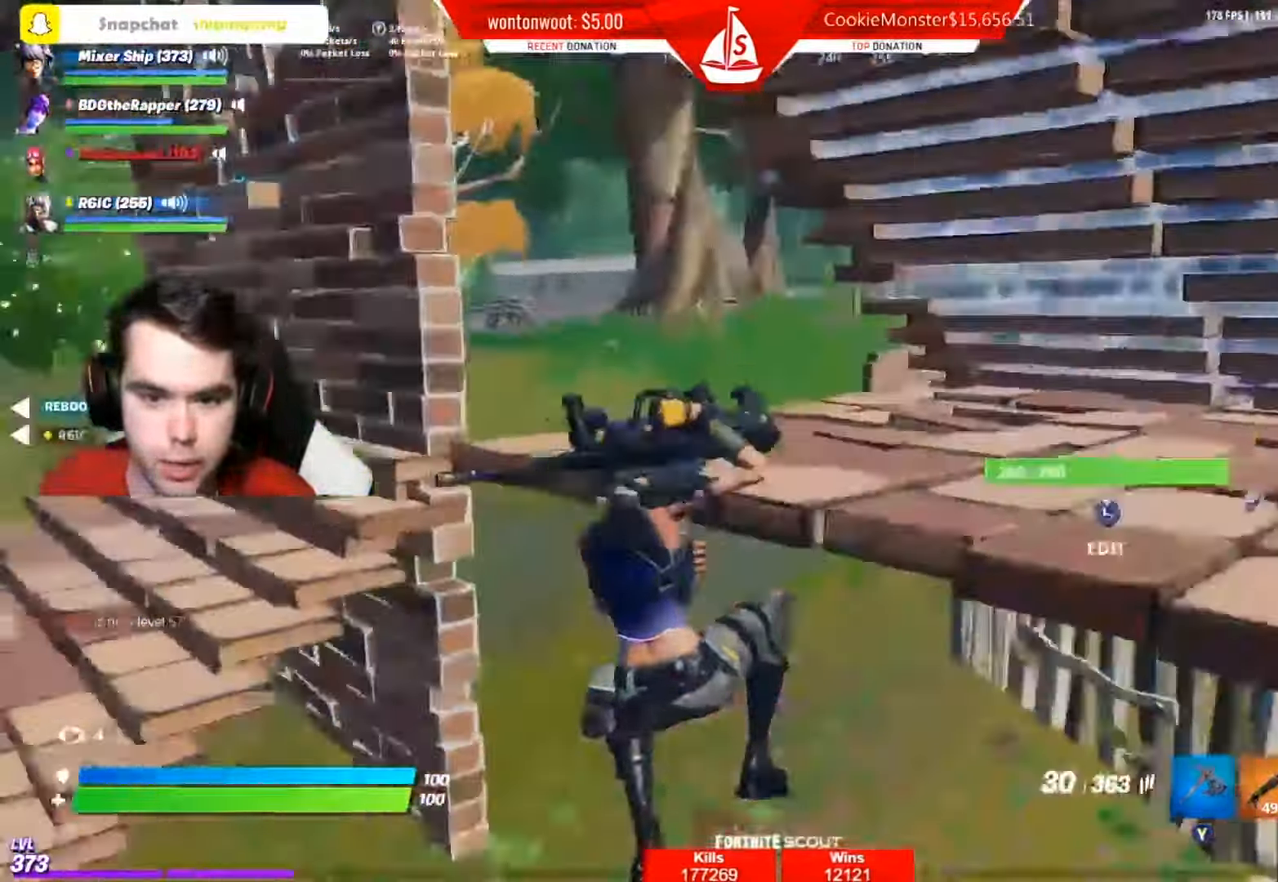
{"buttons": [], "left_stick": "up", "right_stick": "center", "events": [[34, "R1", "down"], [101, "left_stick", "up"], [134, "R1", "up"], [167, "right_stick", "right"], [434, "right_stick", "center"]]}
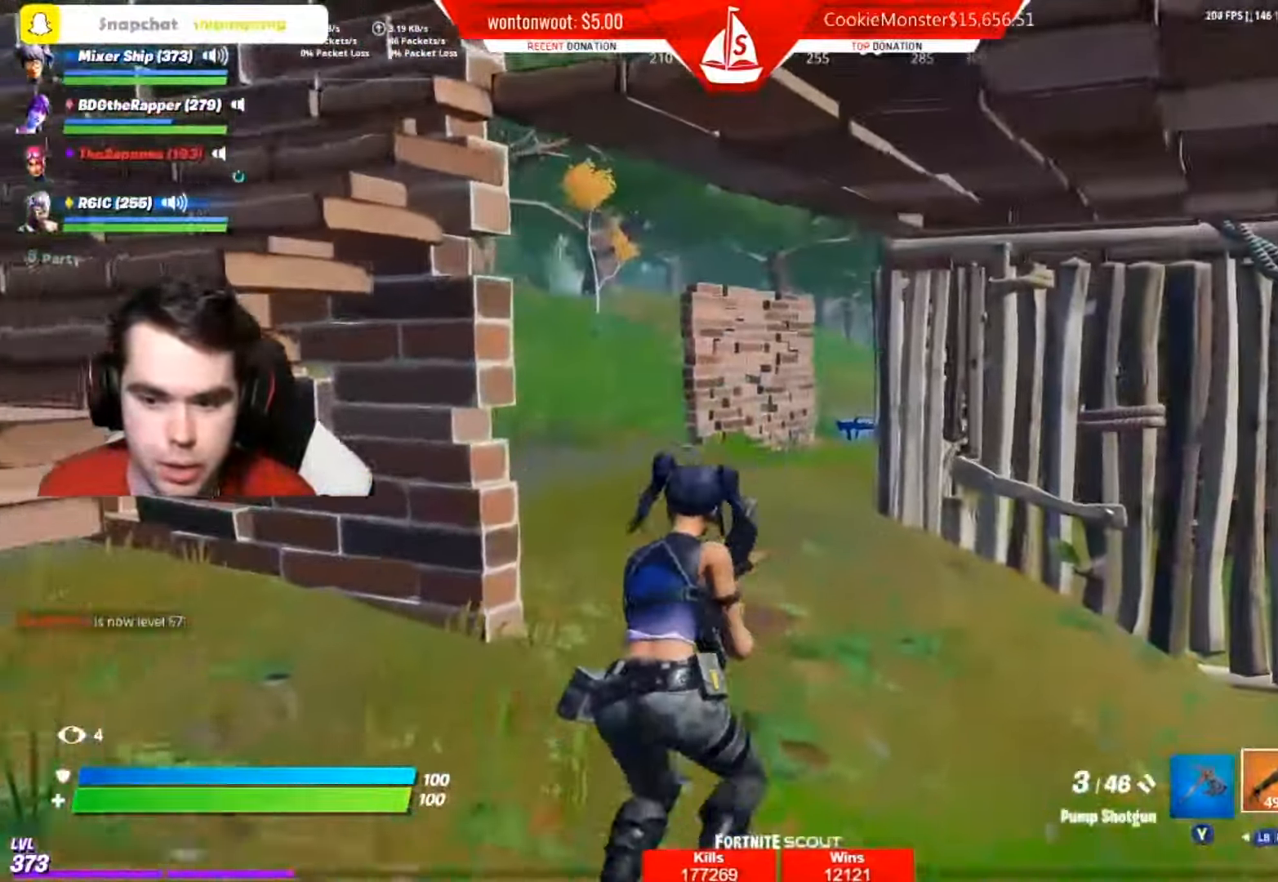
{"buttons": [], "left_stick": "up-left", "right_stick": "right", "events": [[17, "X", "down"], [83, "X", "up"], [167, "X", "down"], [234, "X", "up"], [350, "right_stick", "right"], [384, "left_stick", "up-left"]]}
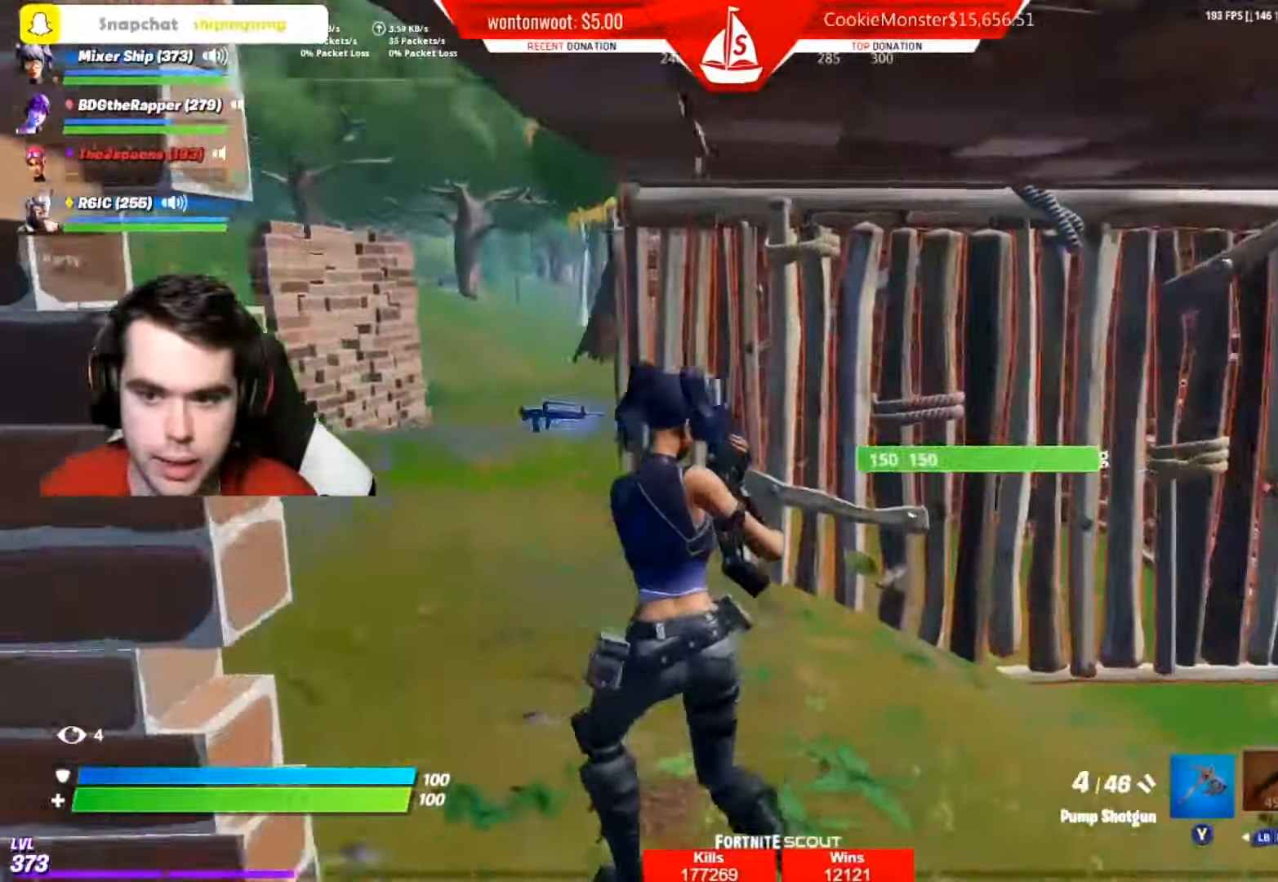
{"buttons": [], "left_stick": "up-left", "right_stick": "center", "events": [[67, "right_stick", "center"], [167, "right_stick", "right"], [267, "right_stick", "center"]]}
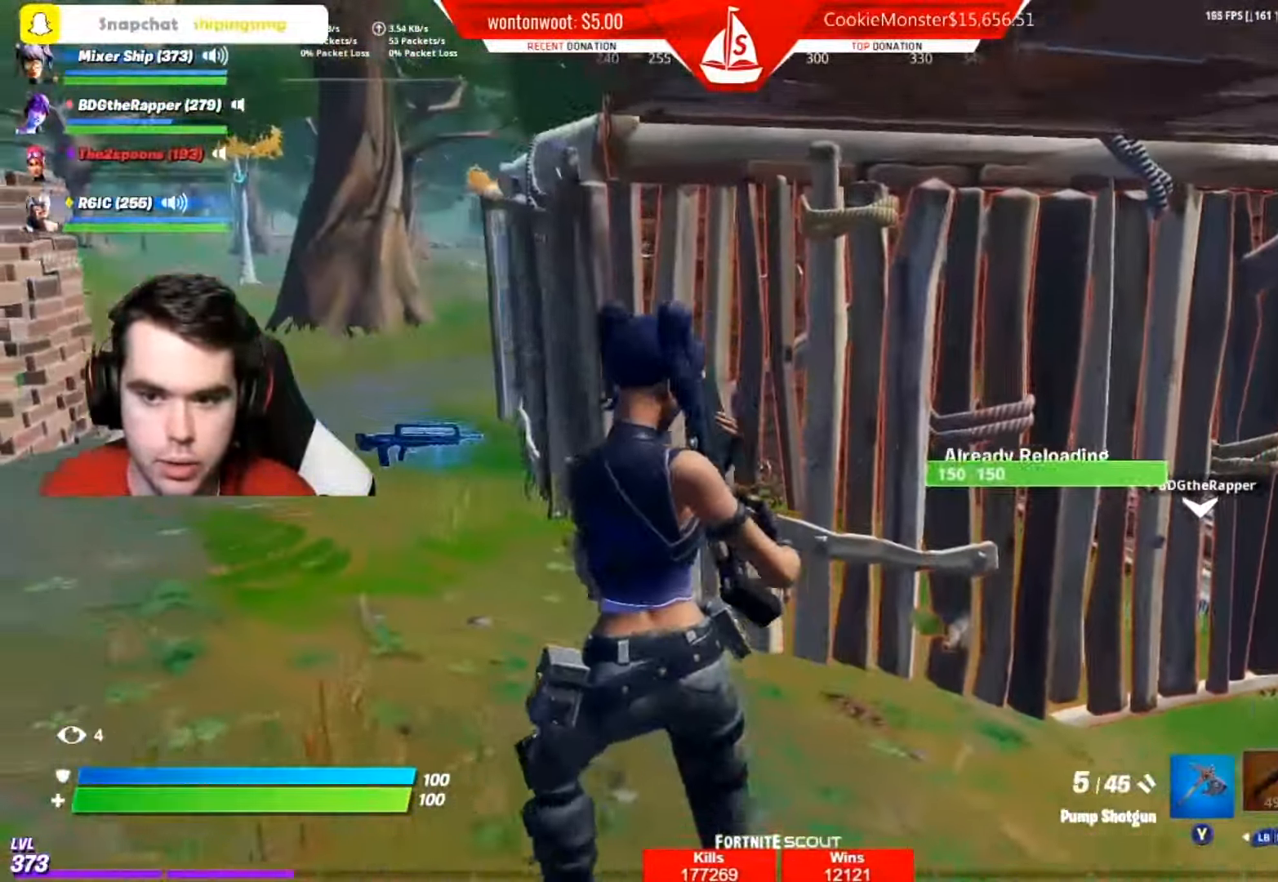
{"buttons": [], "left_stick": "up", "right_stick": "center", "events": [[167, "right_stick", "right"], [267, "left_stick", "up"], [400, "right_stick", "center"]]}
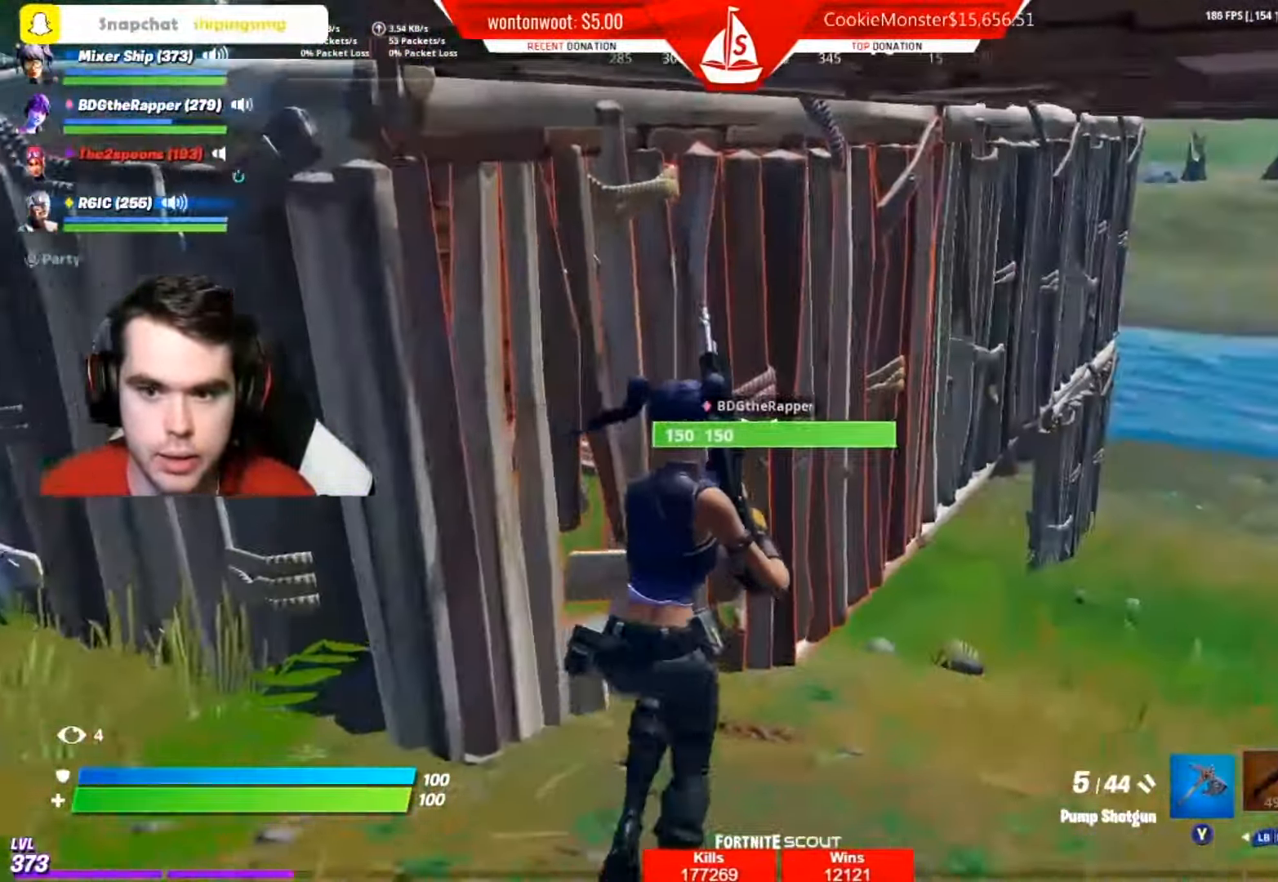
{"buttons": [], "left_stick": "up-right", "right_stick": "center", "events": [[151, "left_stick", "up-right"]]}
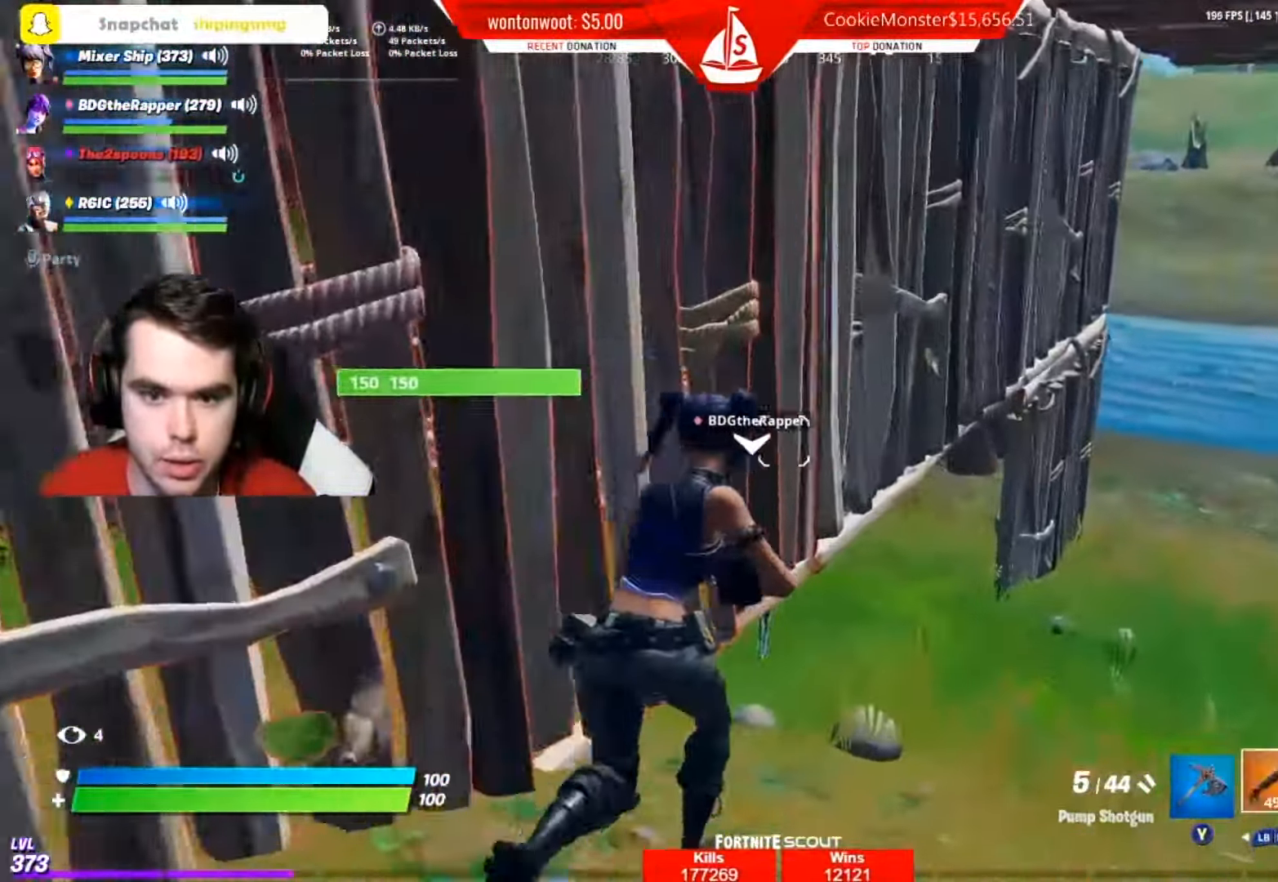
{"buttons": ["R3"], "left_stick": "up-right", "right_stick": "center", "events": [[117, "L1", "down"], [267, "L1", "up"], [300, "right_stick", "left"], [450, "R3", "down"], [466, "right_stick", "center"]]}
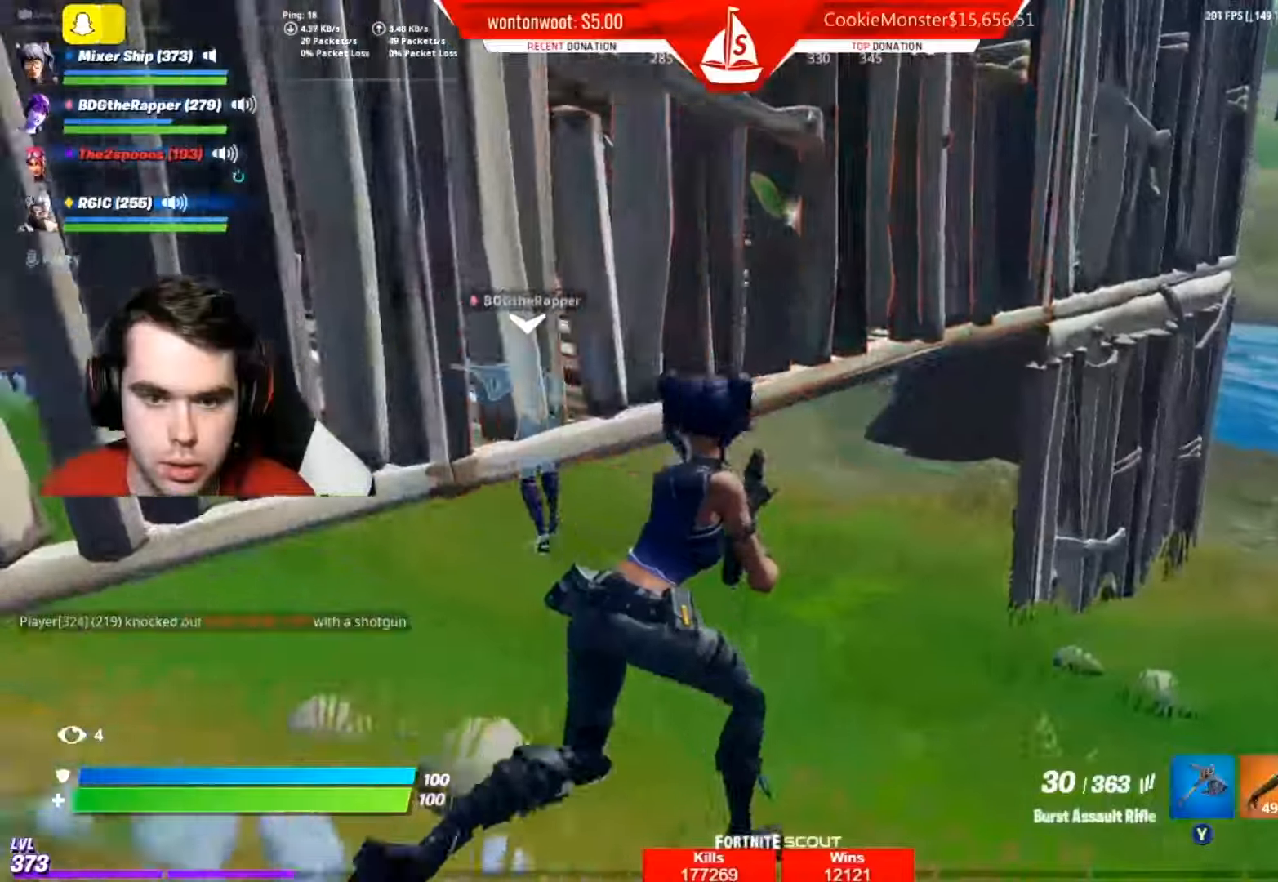
{"buttons": ["R2"], "left_stick": "up", "right_stick": "center", "events": [[33, "R3", "up"], [33, "right_stick", "up-left"], [283, "right_stick", "center"], [367, "left_stick", "up"], [450, "R2", "down"]]}
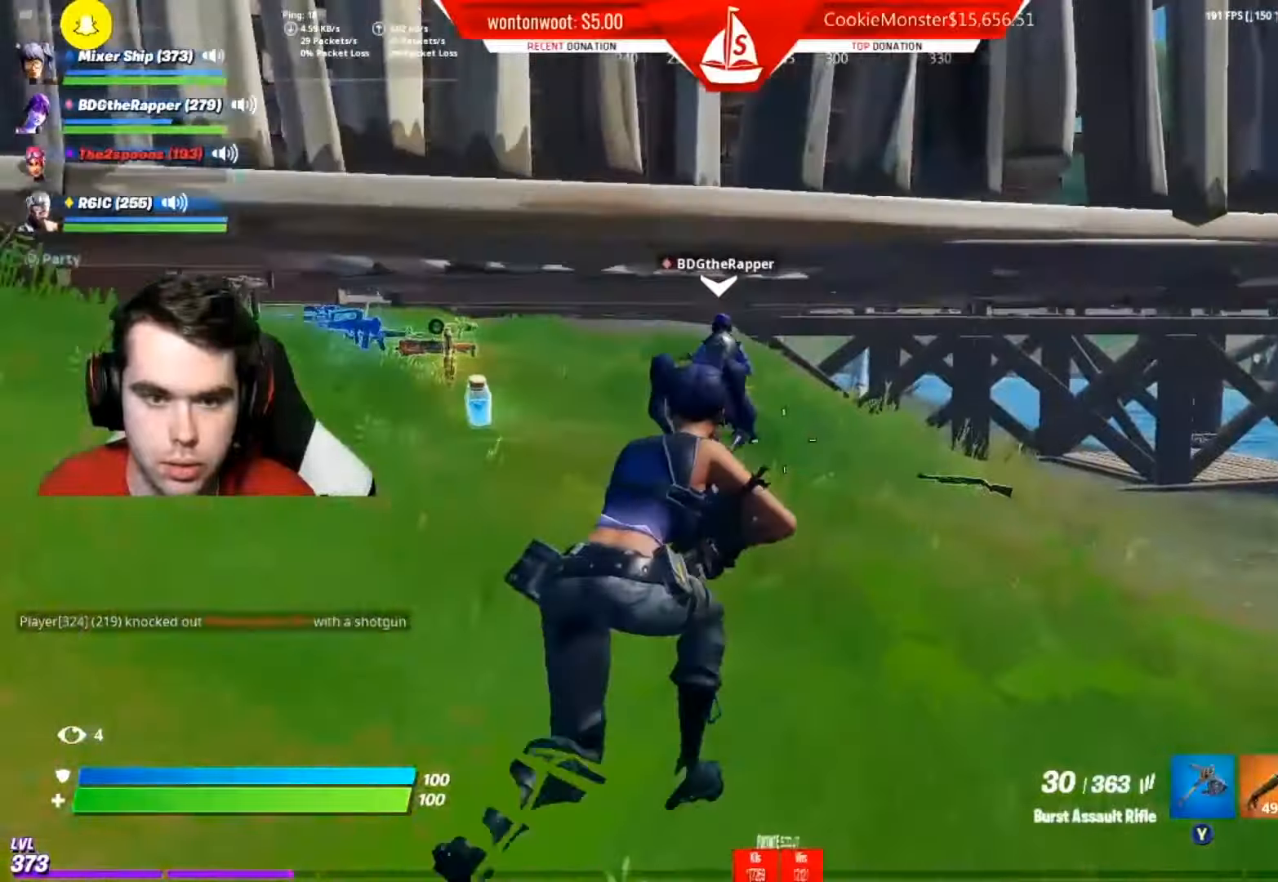
{"buttons": [], "left_stick": "right", "right_stick": "right", "events": [[34, "R2", "up"], [84, "right_stick", "left"], [217, "right_stick", "center"], [351, "right_stick", "right"], [467, "left_stick", "right"]]}
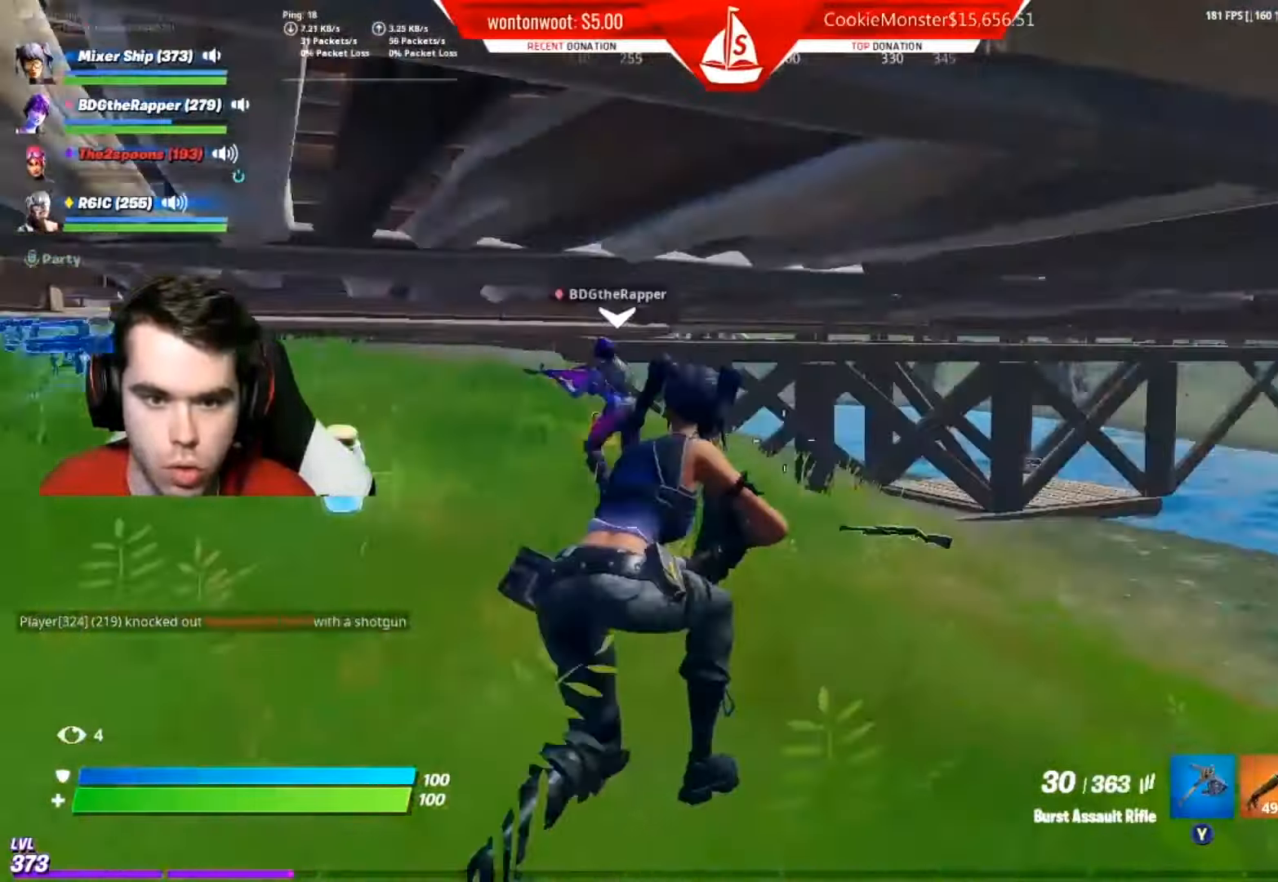
{"buttons": [], "left_stick": "right", "right_stick": "center", "events": [[217, "right_stick", "center"]]}
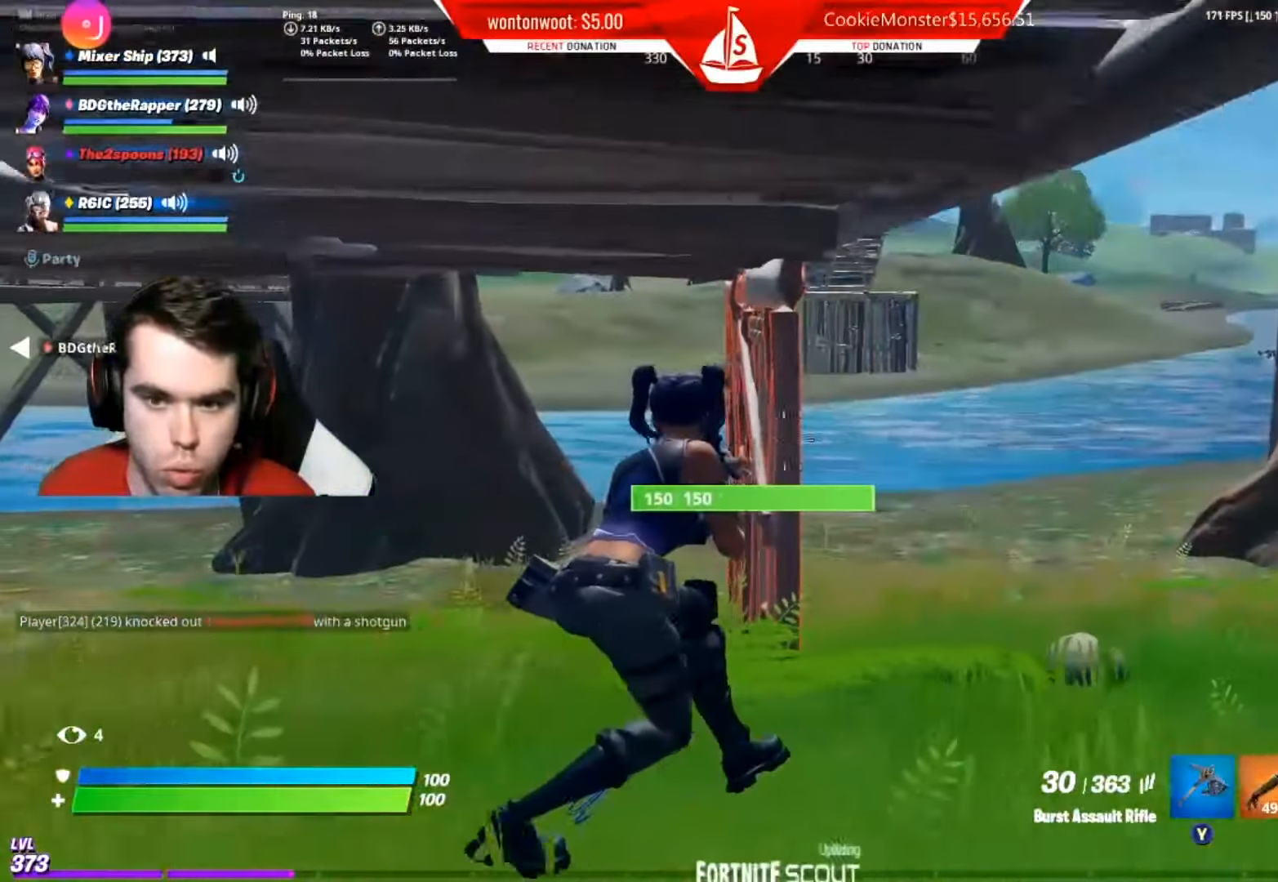
{"buttons": ["L2"], "left_stick": "left", "right_stick": "center", "events": [[34, "right_stick", "right"], [150, "left_stick", "up"], [184, "L2", "down"], [184, "right_stick", "center"], [200, "left_stick", "left"], [301, "right_stick", "up-left"], [434, "right_stick", "center"]]}
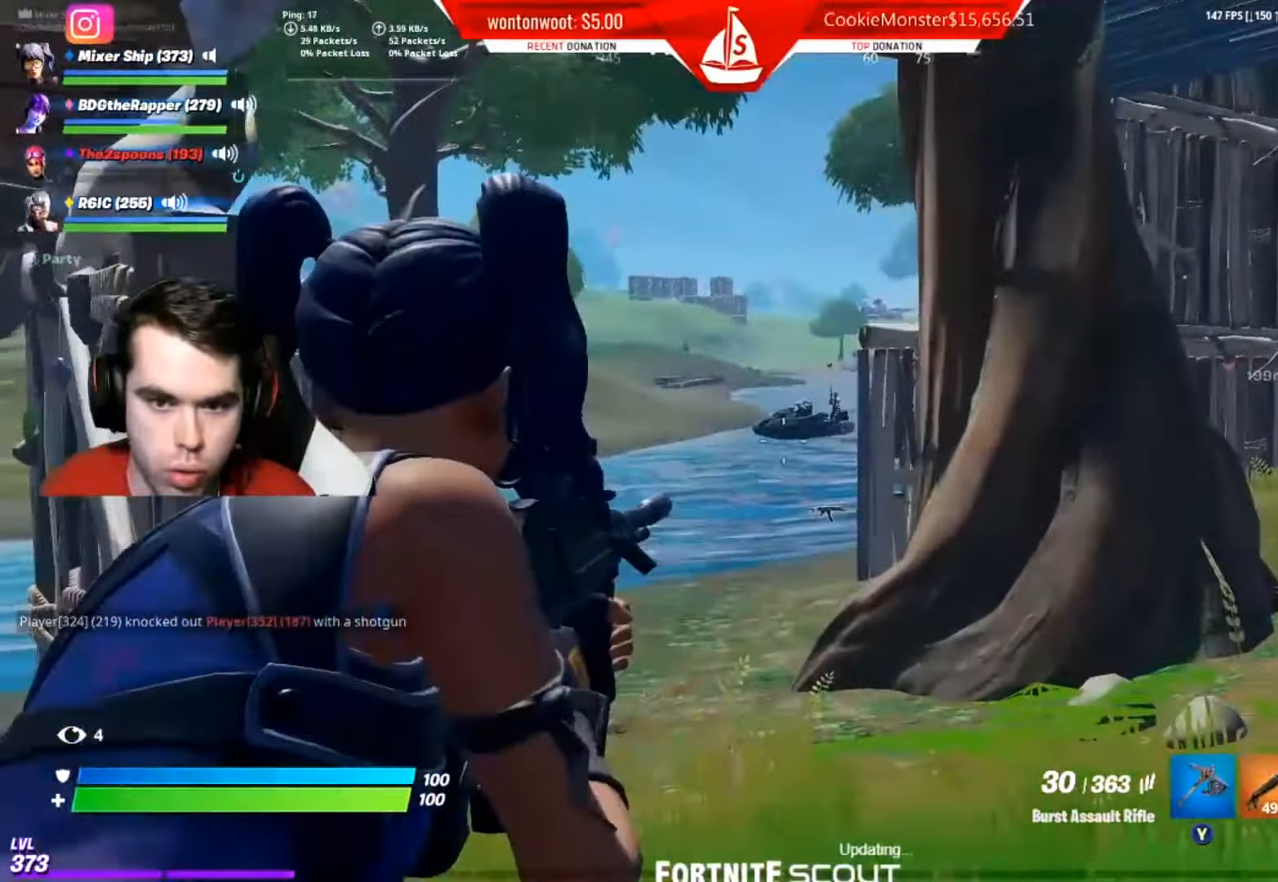
{"buttons": ["L2", "R2"], "left_stick": "left", "right_stick": "down", "events": [[50, "right_stick", "up"], [150, "left_stick", "center"], [200, "right_stick", "center"], [350, "right_stick", "down-left"], [400, "right_stick", "down"], [450, "R2", "down"], [484, "left_stick", "left"]]}
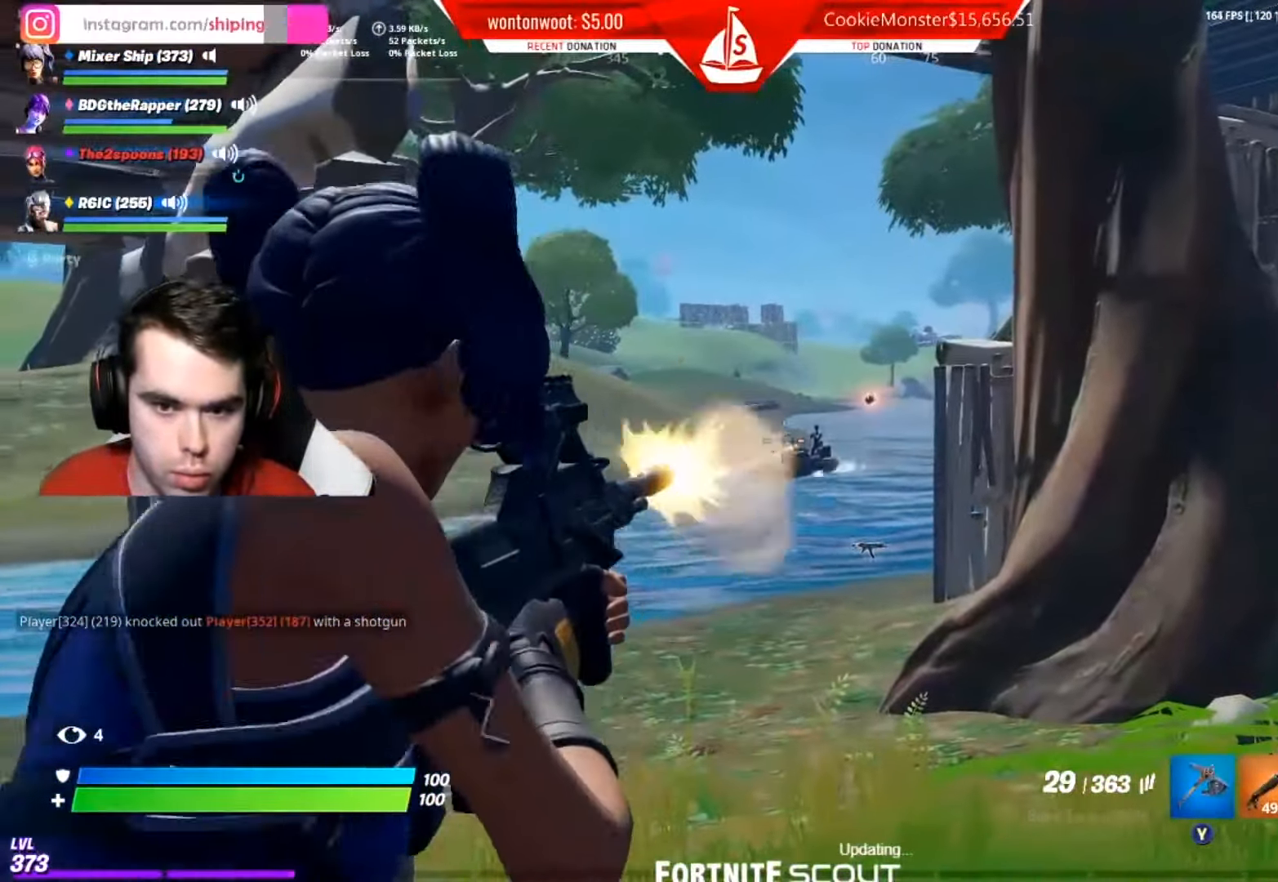
{"buttons": ["R2"], "left_stick": "down-right", "right_stick": "left", "events": [[84, "right_stick", "center"], [117, "L2", "up"], [134, "B", "down"], [134, "R2", "up"], [167, "right_stick", "right"], [200, "B", "up"], [200, "R2", "down"], [234, "A", "down"], [284, "left_stick", "down-right"], [351, "A", "up"], [417, "right_stick", "left"]]}
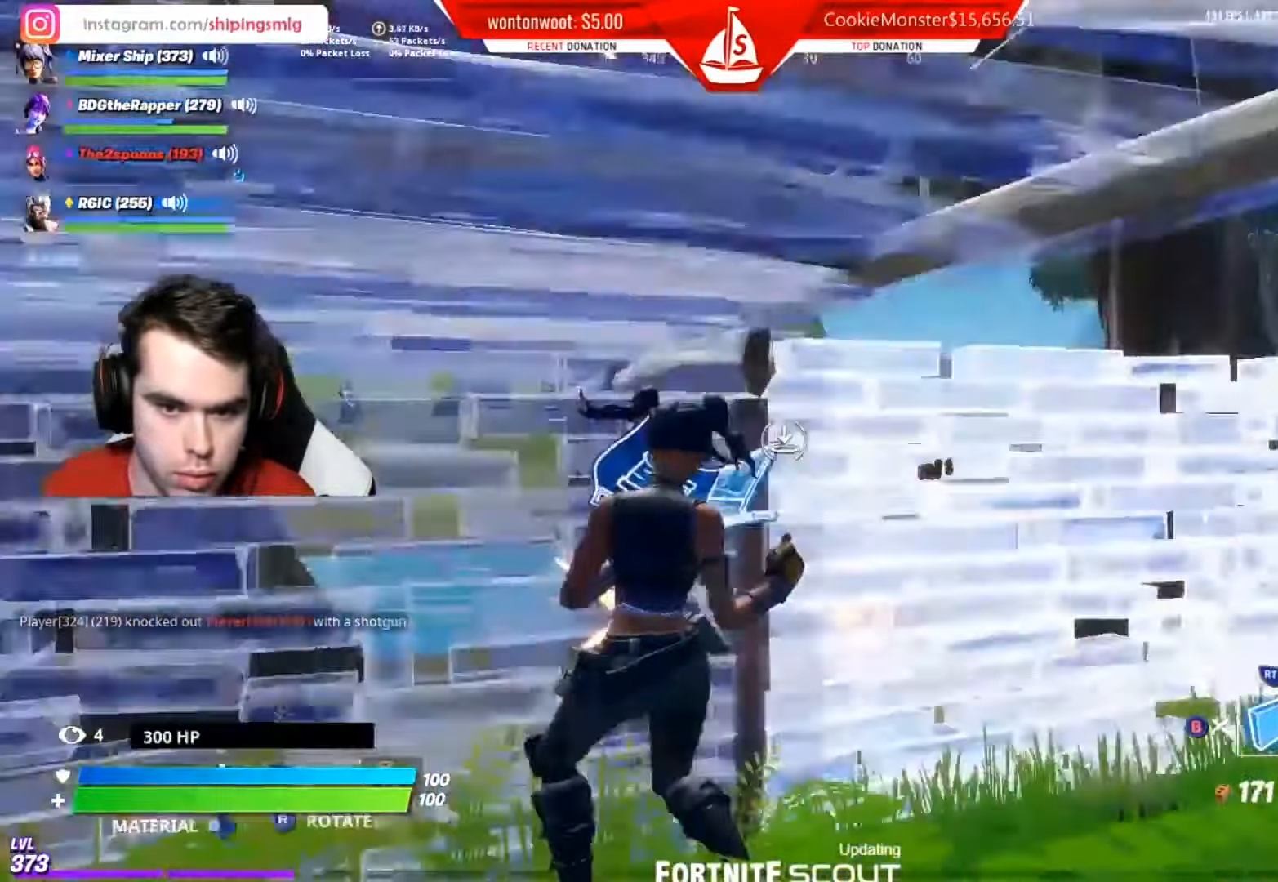
{"buttons": ["R2"], "left_stick": "right", "right_stick": "center", "events": [[150, "left_stick", "right"], [300, "right_stick", "center"]]}
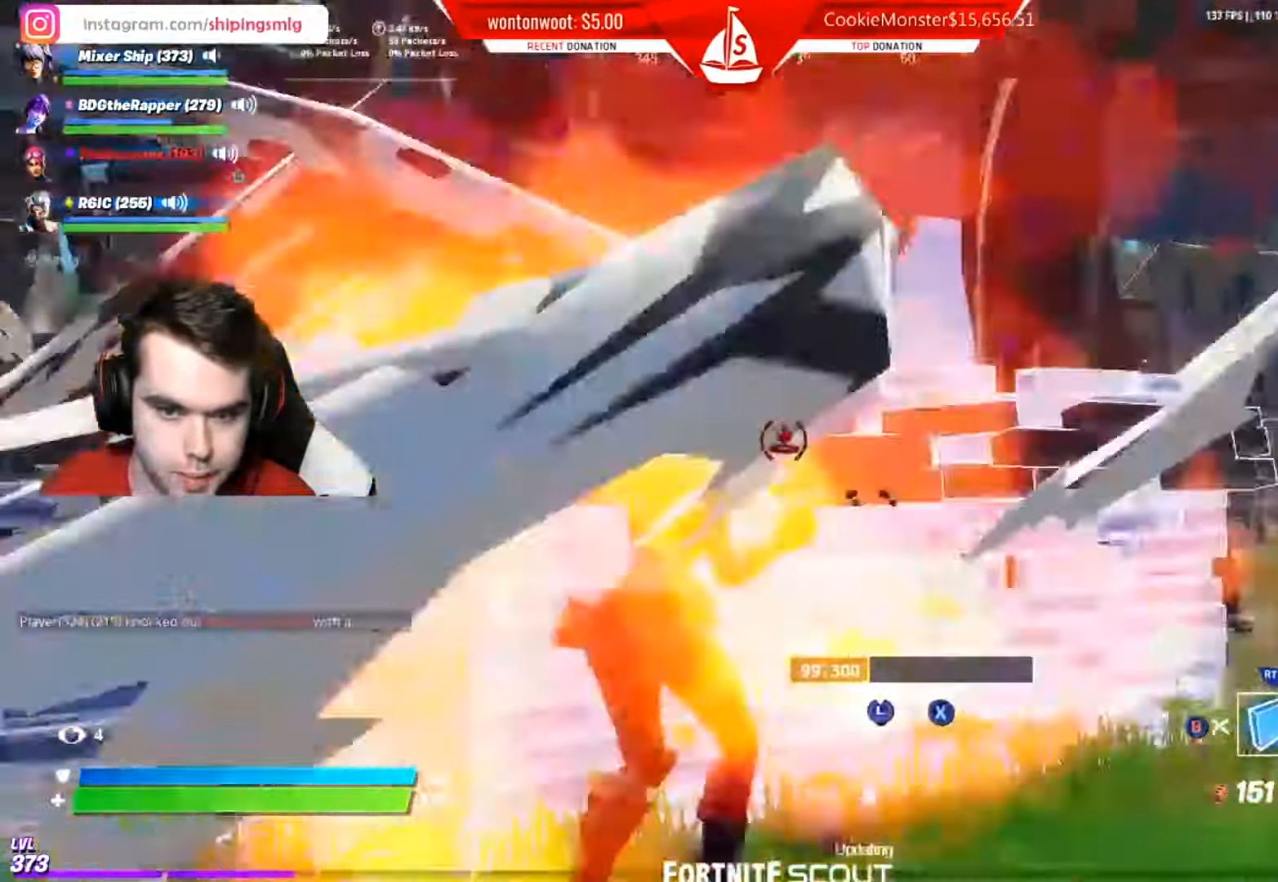
{"buttons": [], "left_stick": "right", "right_stick": "center", "events": [[84, "A", "down"], [184, "A", "up"], [234, "R2", "up"], [301, "right_stick", "down"], [351, "R1", "down"], [367, "right_stick", "center"], [451, "R1", "up"]]}
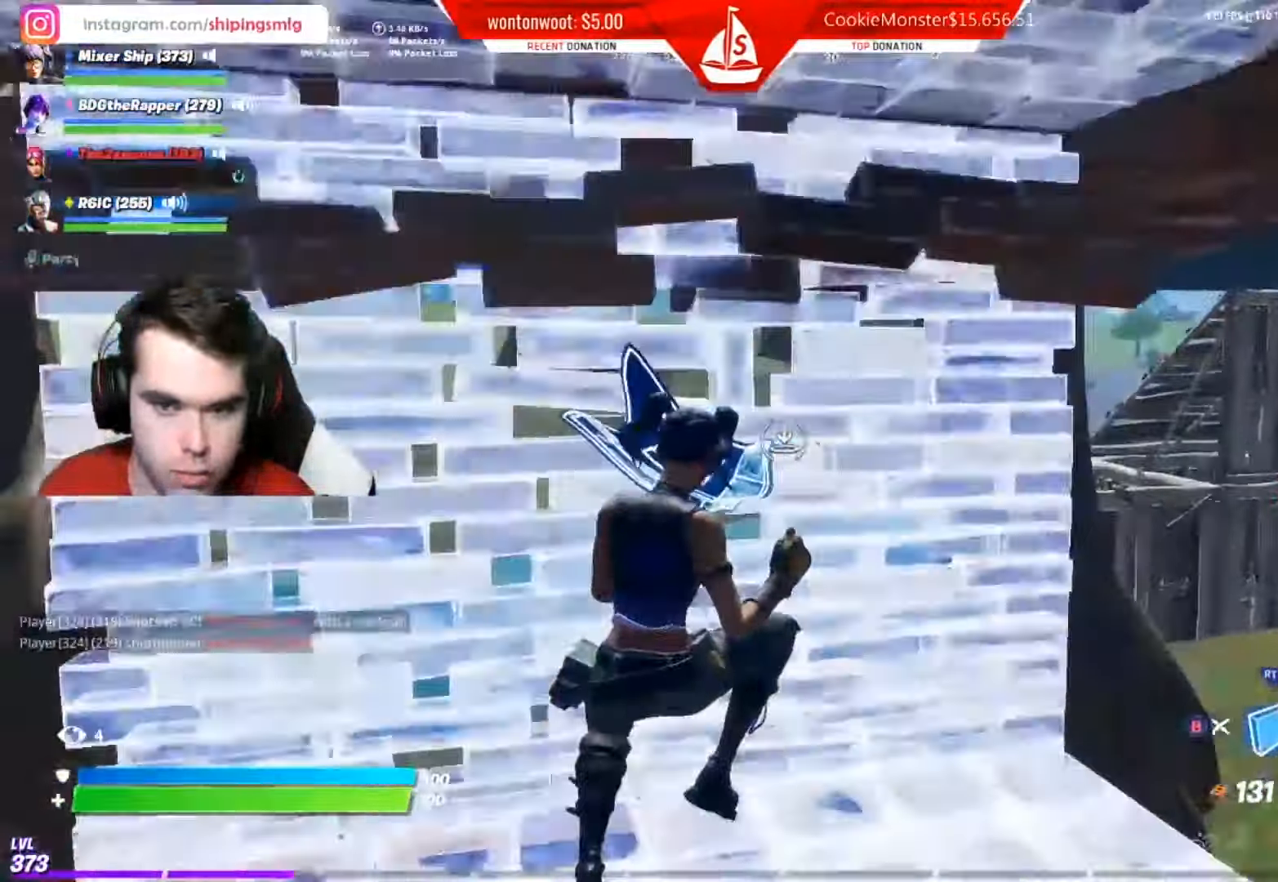
{"buttons": [], "left_stick": "left", "right_stick": "left", "events": [[66, "B", "down"], [66, "left_stick", "left"], [150, "B", "up"], [217, "right_stick", "left"]]}
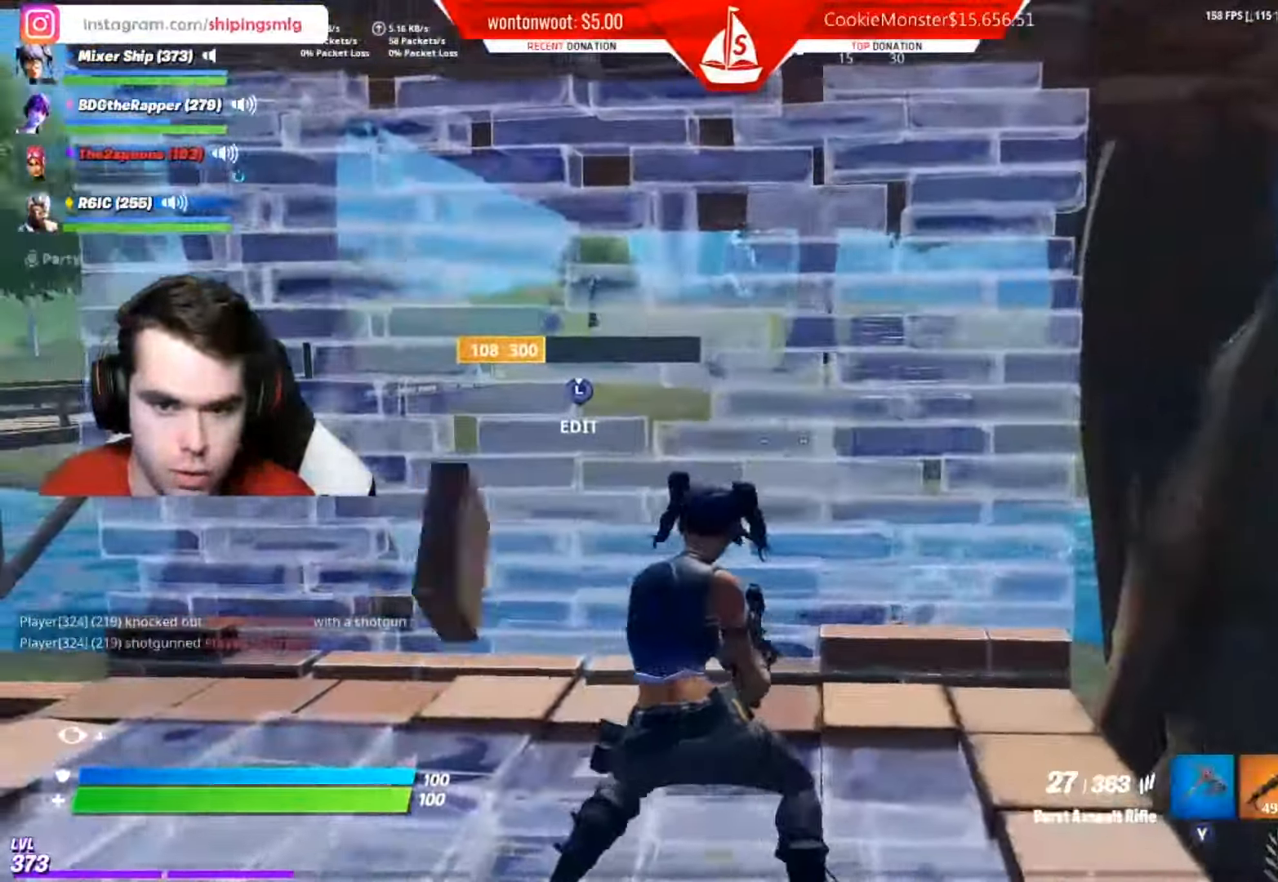
{"buttons": [], "left_stick": "up-left", "right_stick": "center", "events": [[100, "left_stick", "up-left"], [133, "L3", "down"], [150, "right_stick", "center"], [216, "R2", "down"], [216, "right_stick", "down"], [266, "L3", "up"], [333, "R2", "up"], [483, "right_stick", "center"]]}
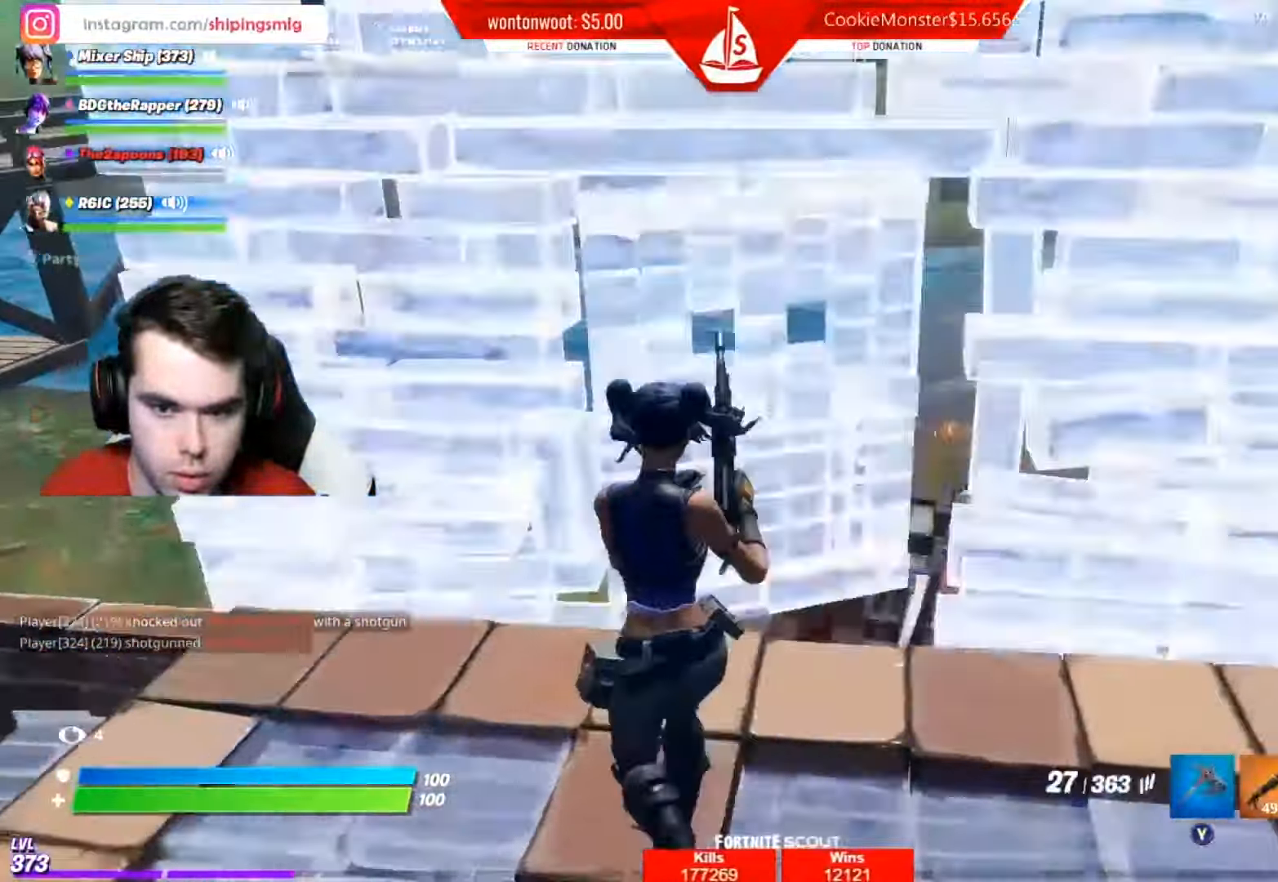
{"buttons": ["R2"], "left_stick": "down-right", "right_stick": "up", "events": [[84, "left_stick", "down-right"], [167, "R1", "down"], [267, "R1", "up"], [284, "right_stick", "right"], [367, "B", "down"], [367, "right_stick", "up-right"], [417, "R2", "down"], [451, "B", "up"], [467, "right_stick", "up"]]}
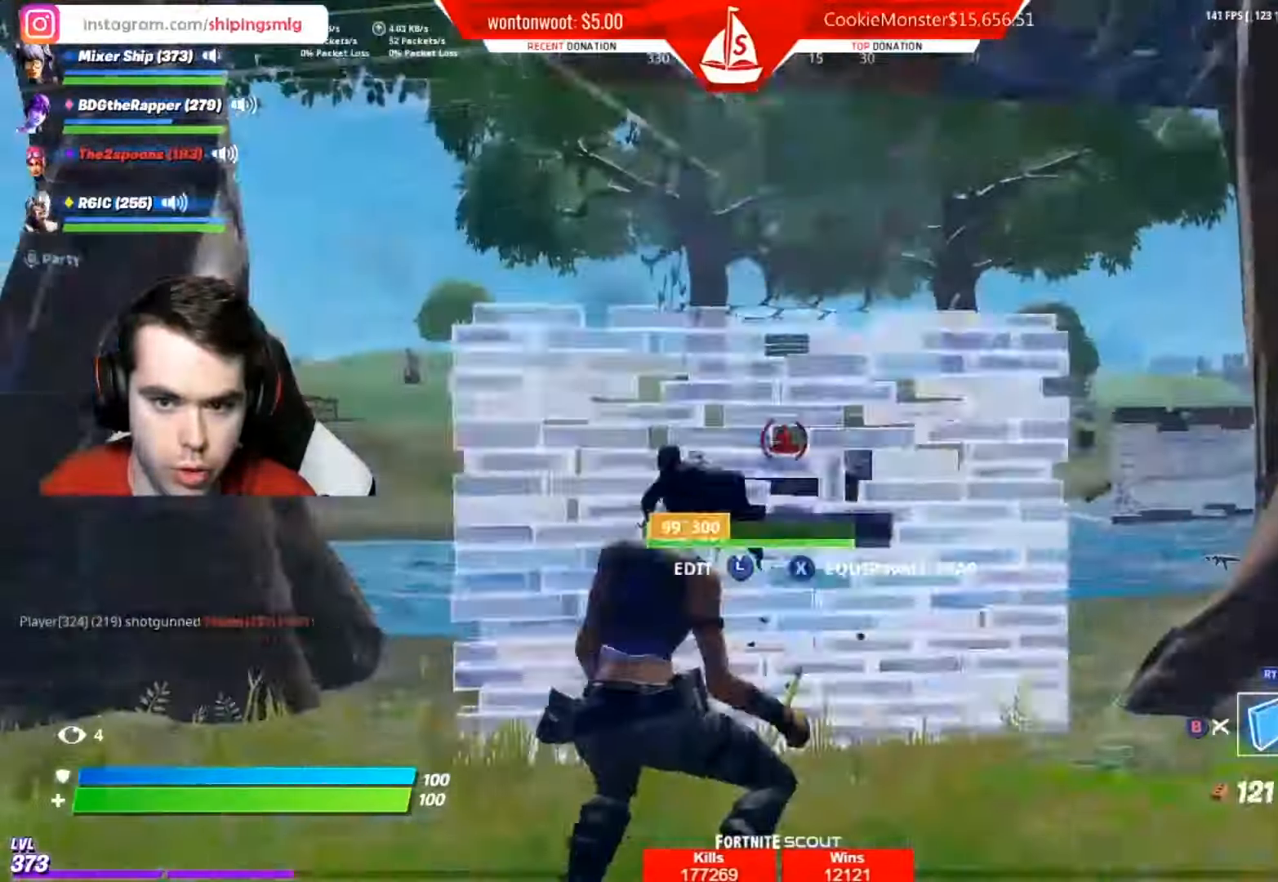
{"buttons": ["R1"], "left_stick": "right", "right_stick": "down-right", "events": [[33, "left_stick", "right"], [117, "A", "down"], [167, "left_stick", "up-right"], [217, "A", "up"], [250, "right_stick", "down"], [300, "R2", "up"], [350, "left_stick", "right"], [417, "R1", "down"], [450, "right_stick", "down-right"]]}